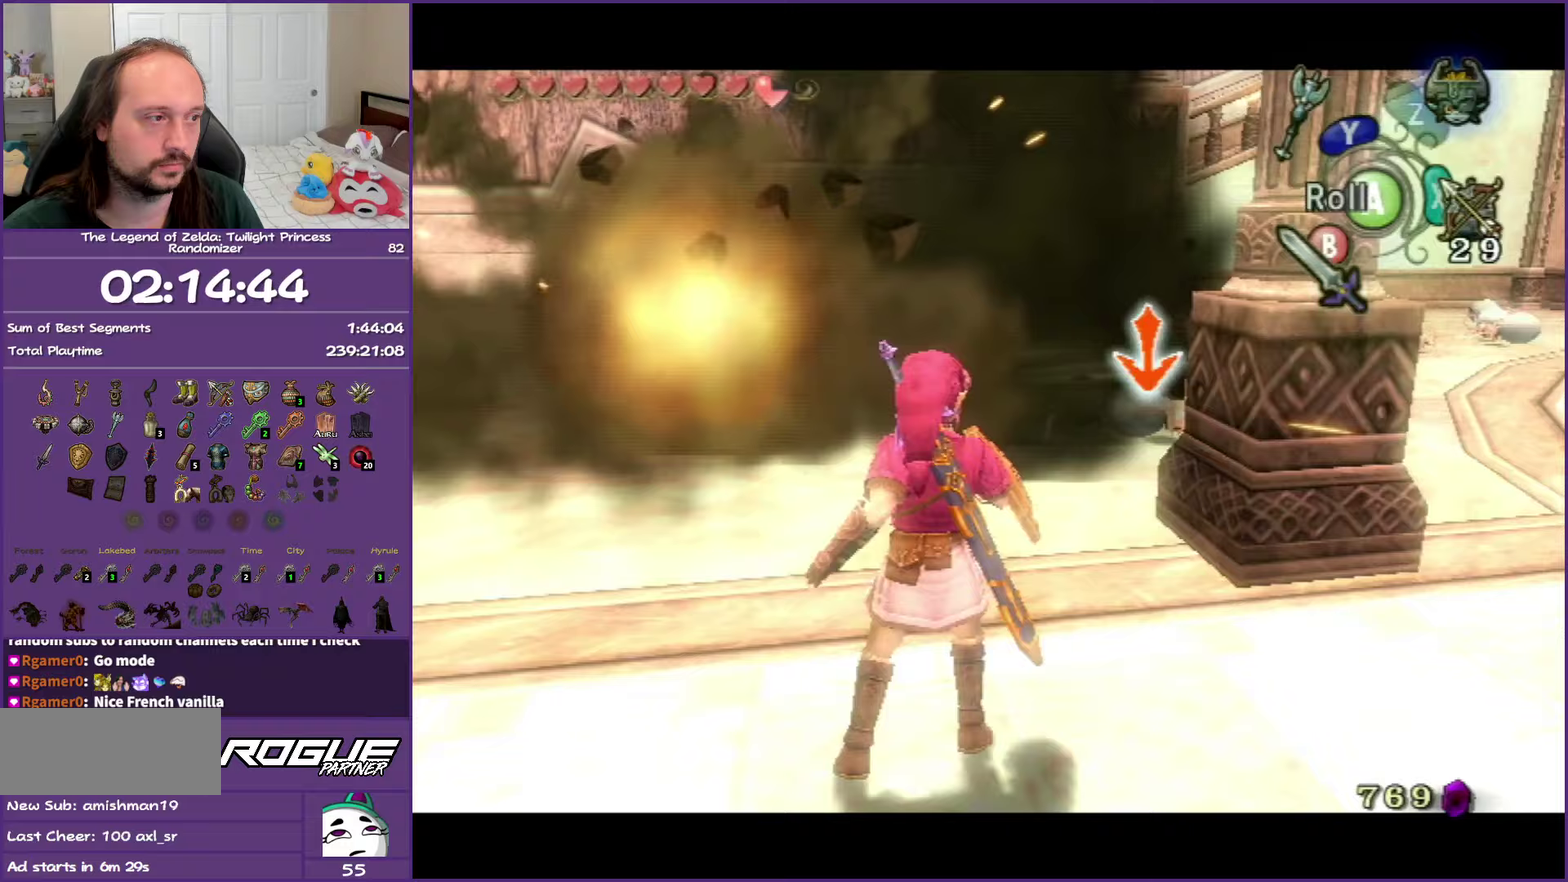
Gameplay with a controller (Nintendo layout); each line is a JSON object with the inputs held at the frame after it. "events" lists button and stick changes between this image and that frame as [ms after this image, input, new state], when the widget could be followed in between. Not read: L3 R3.
{"buttons": ["L1"], "left_stick": "down-left", "right_stick": "center", "events": [[133, "X", "down"], [233, "X", "up"], [250, "left_stick", "down-right"], [283, "X", "down"], [350, "left_stick", "down-left"], [400, "X", "up"]]}
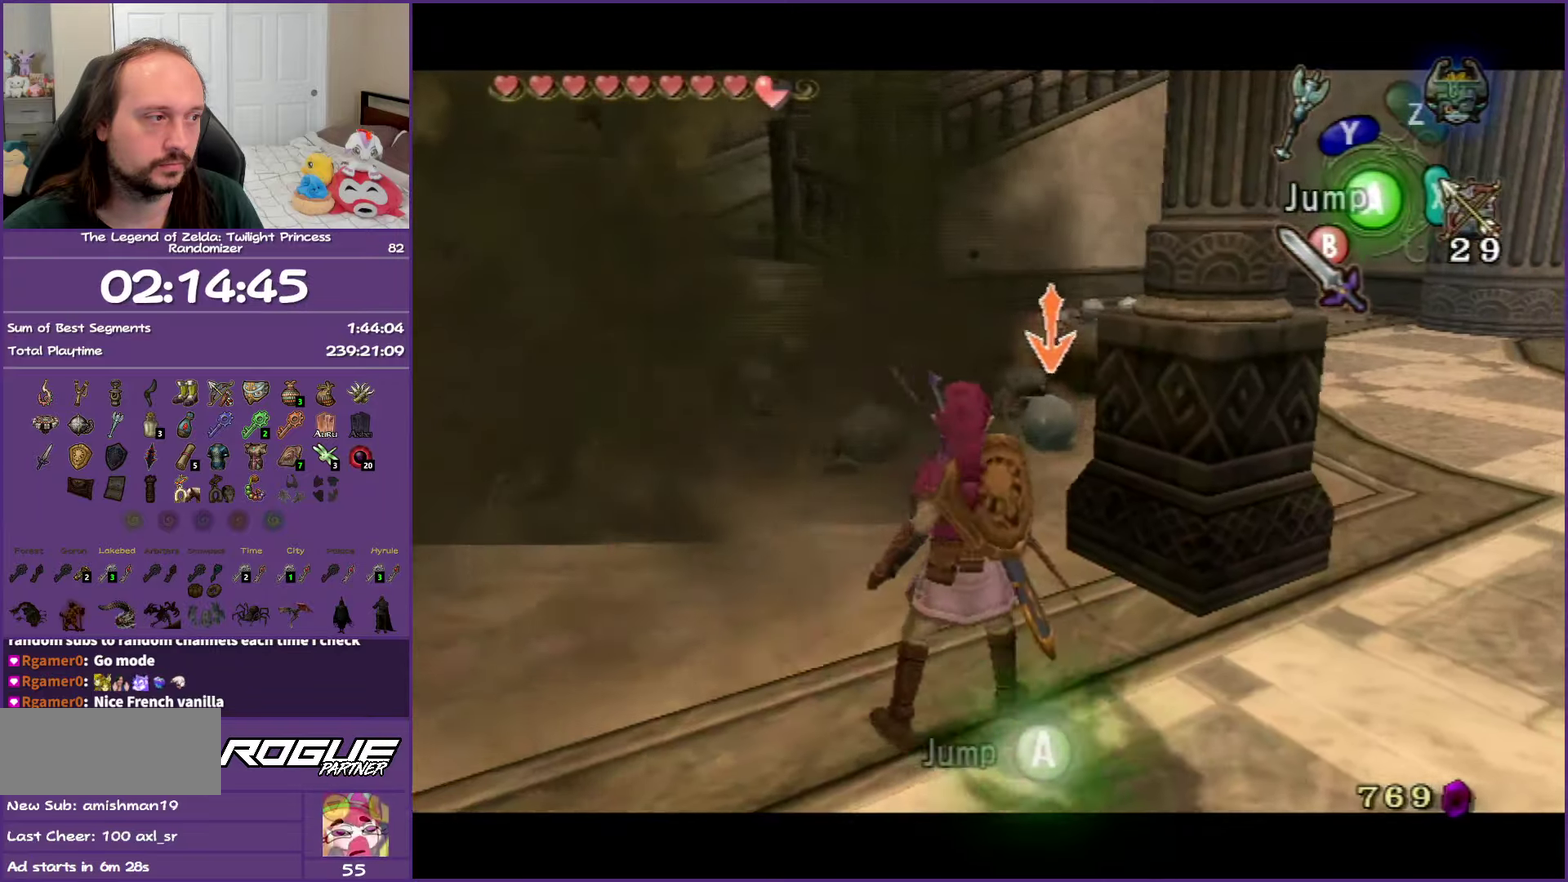
{"buttons": ["L1"], "left_stick": "left", "right_stick": "center", "events": [[17, "X", "down"], [150, "X", "up"], [217, "left_stick", "left"]]}
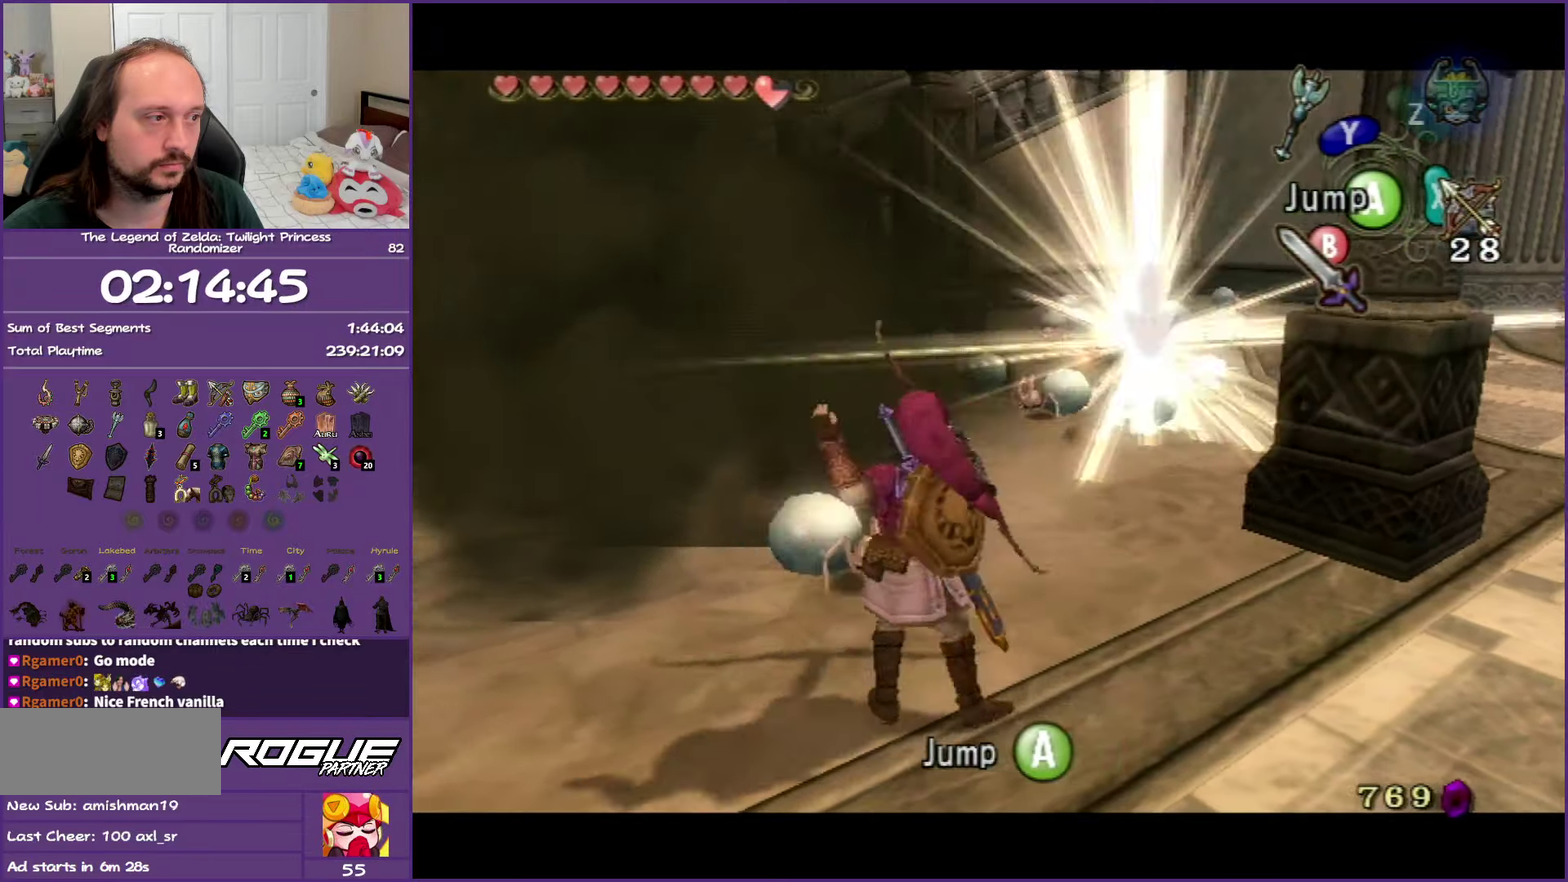
{"buttons": ["L1"], "left_stick": "left", "right_stick": "center", "events": [[100, "left_stick", "down"], [233, "left_stick", "down-left"], [467, "left_stick", "left"]]}
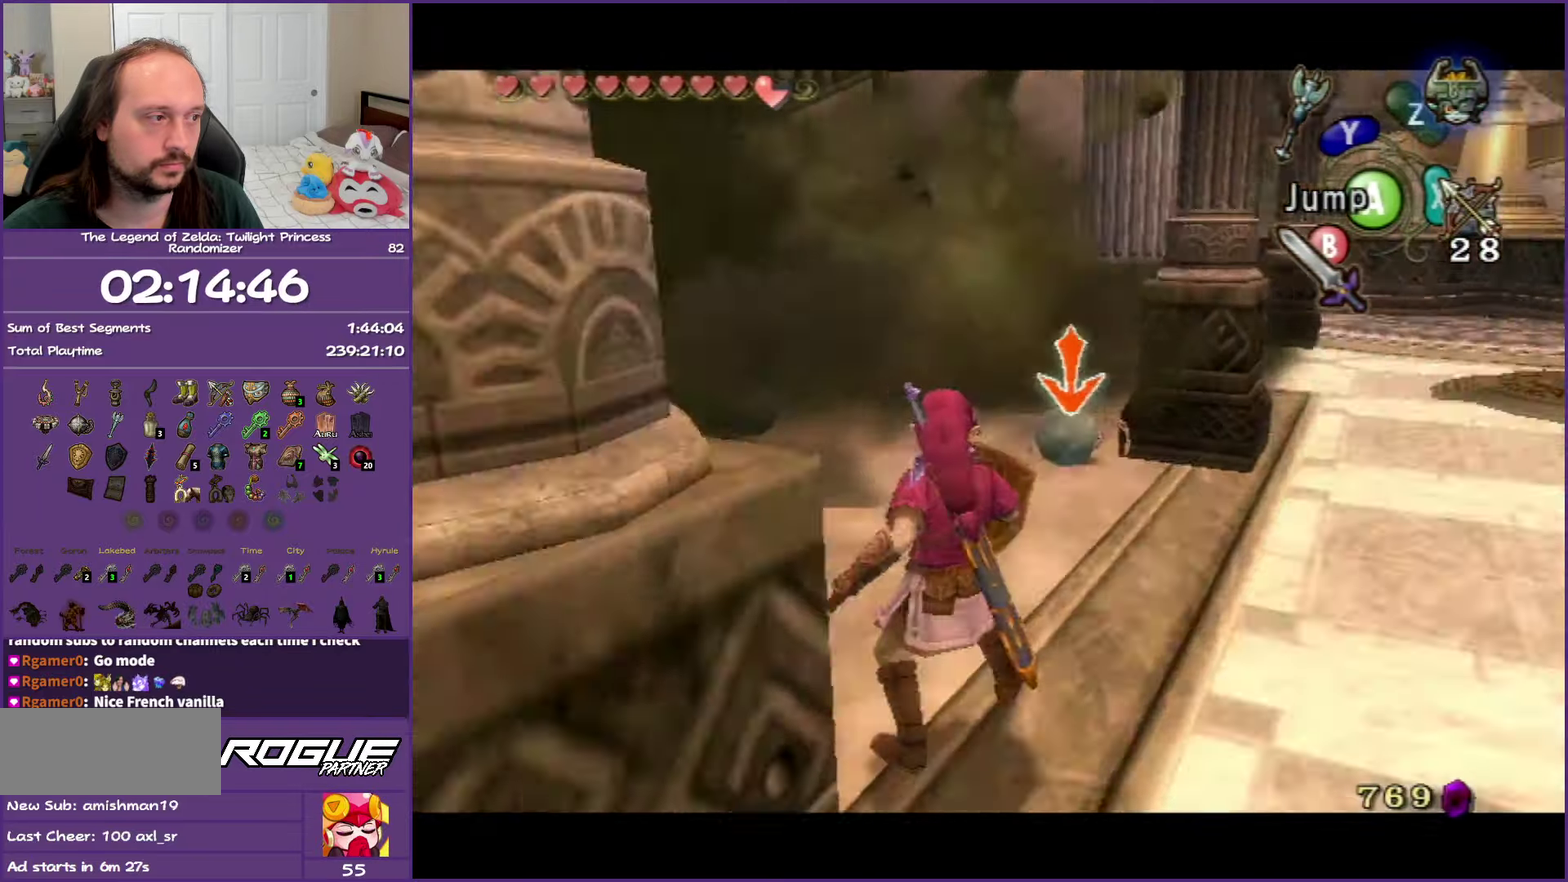
{"buttons": ["L1"], "left_stick": "down-left", "right_stick": "center", "events": [[200, "left_stick", "down-left"]]}
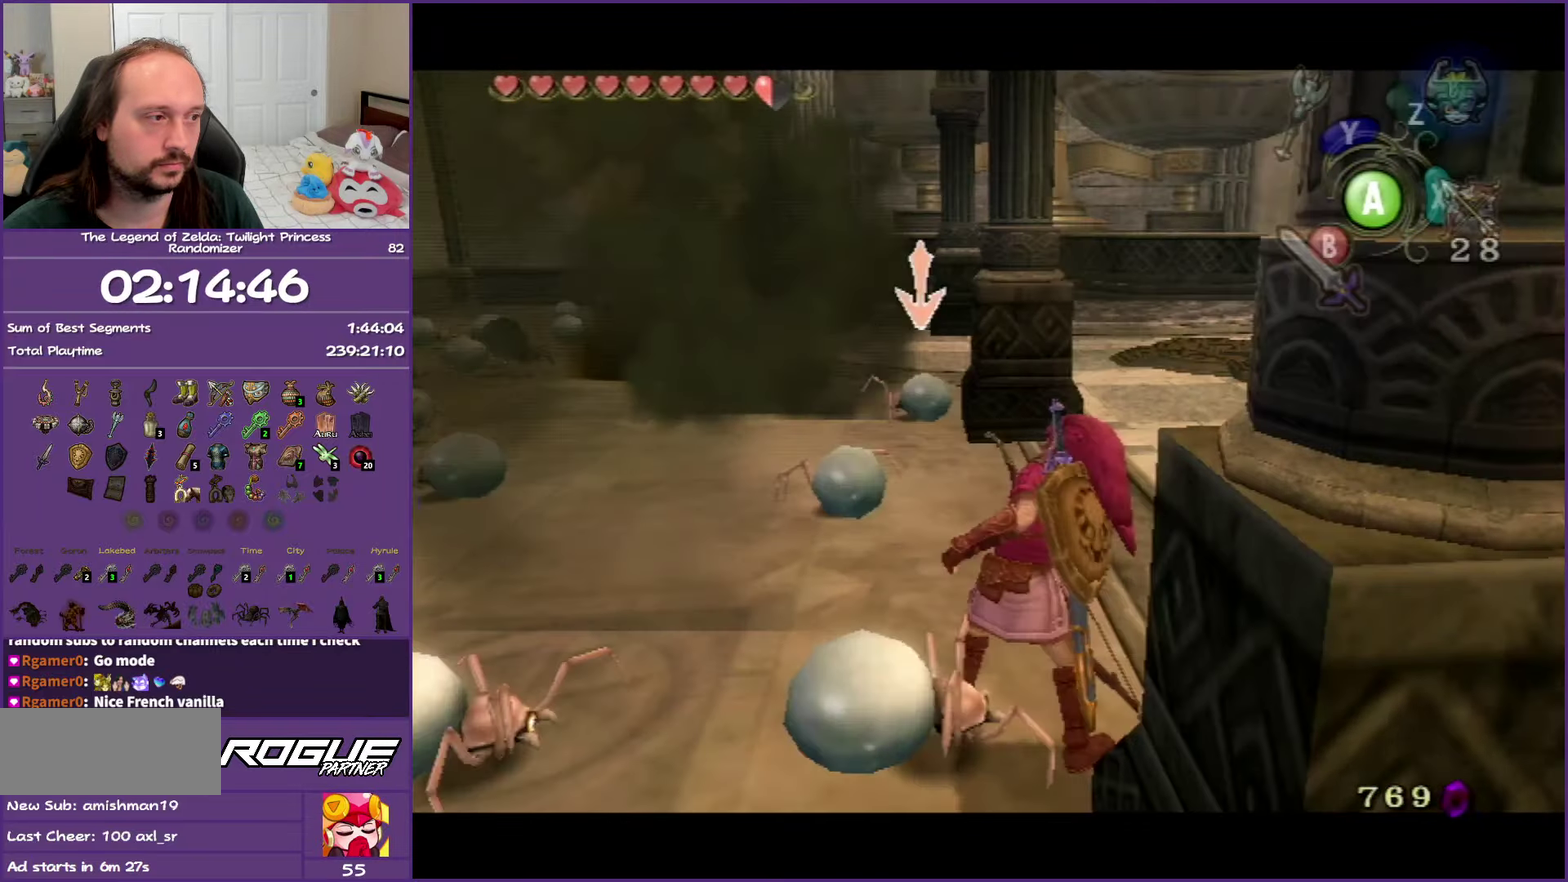
{"buttons": [], "left_stick": "left", "right_stick": "center", "events": [[317, "L1", "up"], [417, "left_stick", "left"]]}
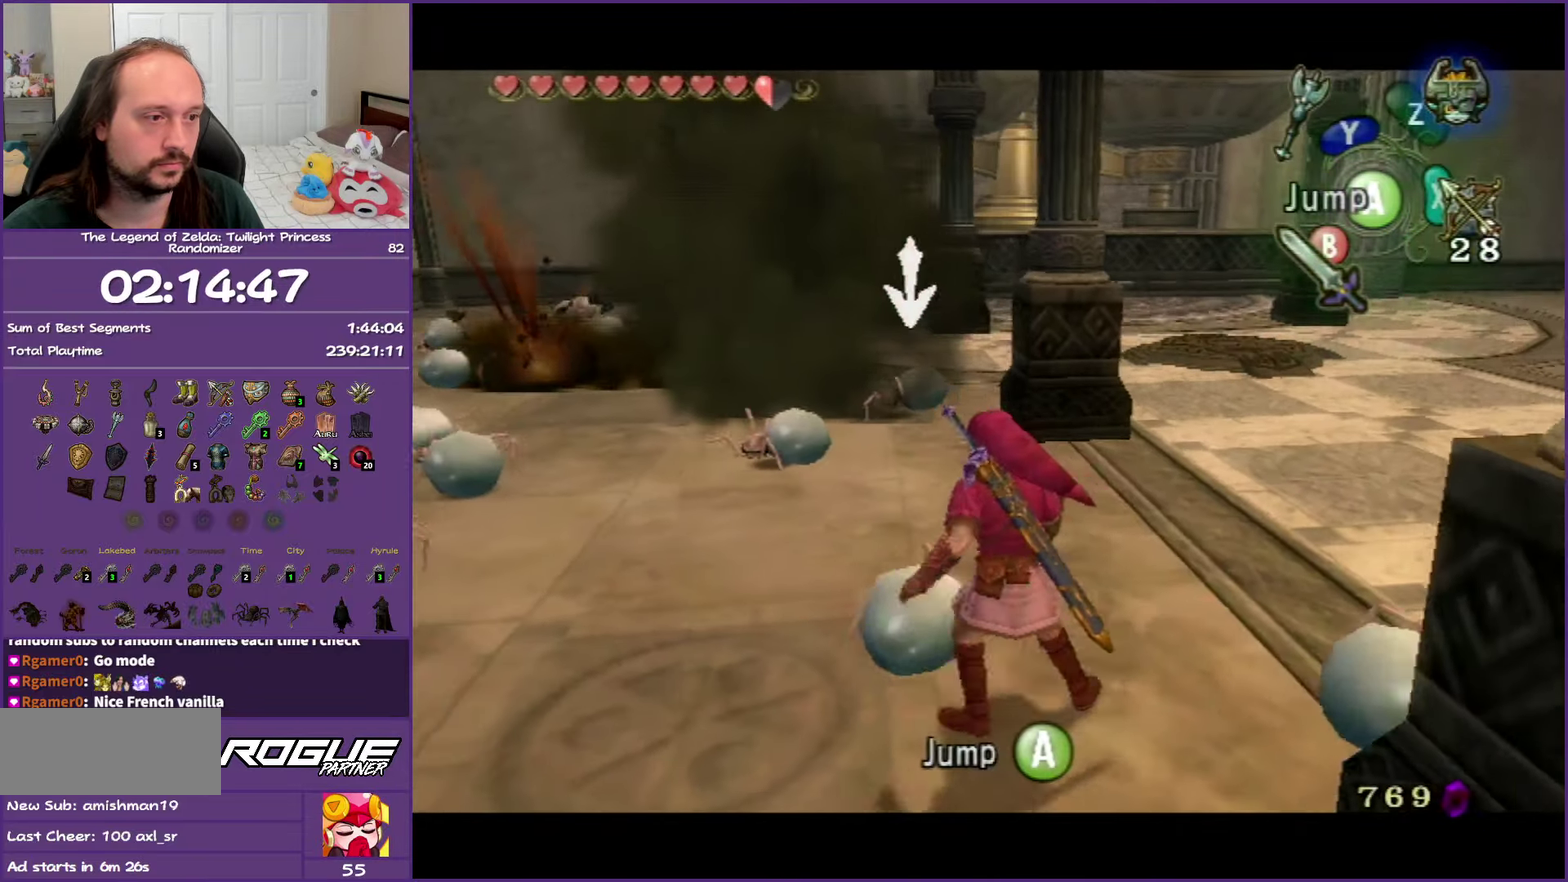
{"buttons": [], "left_stick": "up-left", "right_stick": "center", "events": [[67, "left_stick", "down-left"], [250, "left_stick", "left"], [300, "left_stick", "up-left"]]}
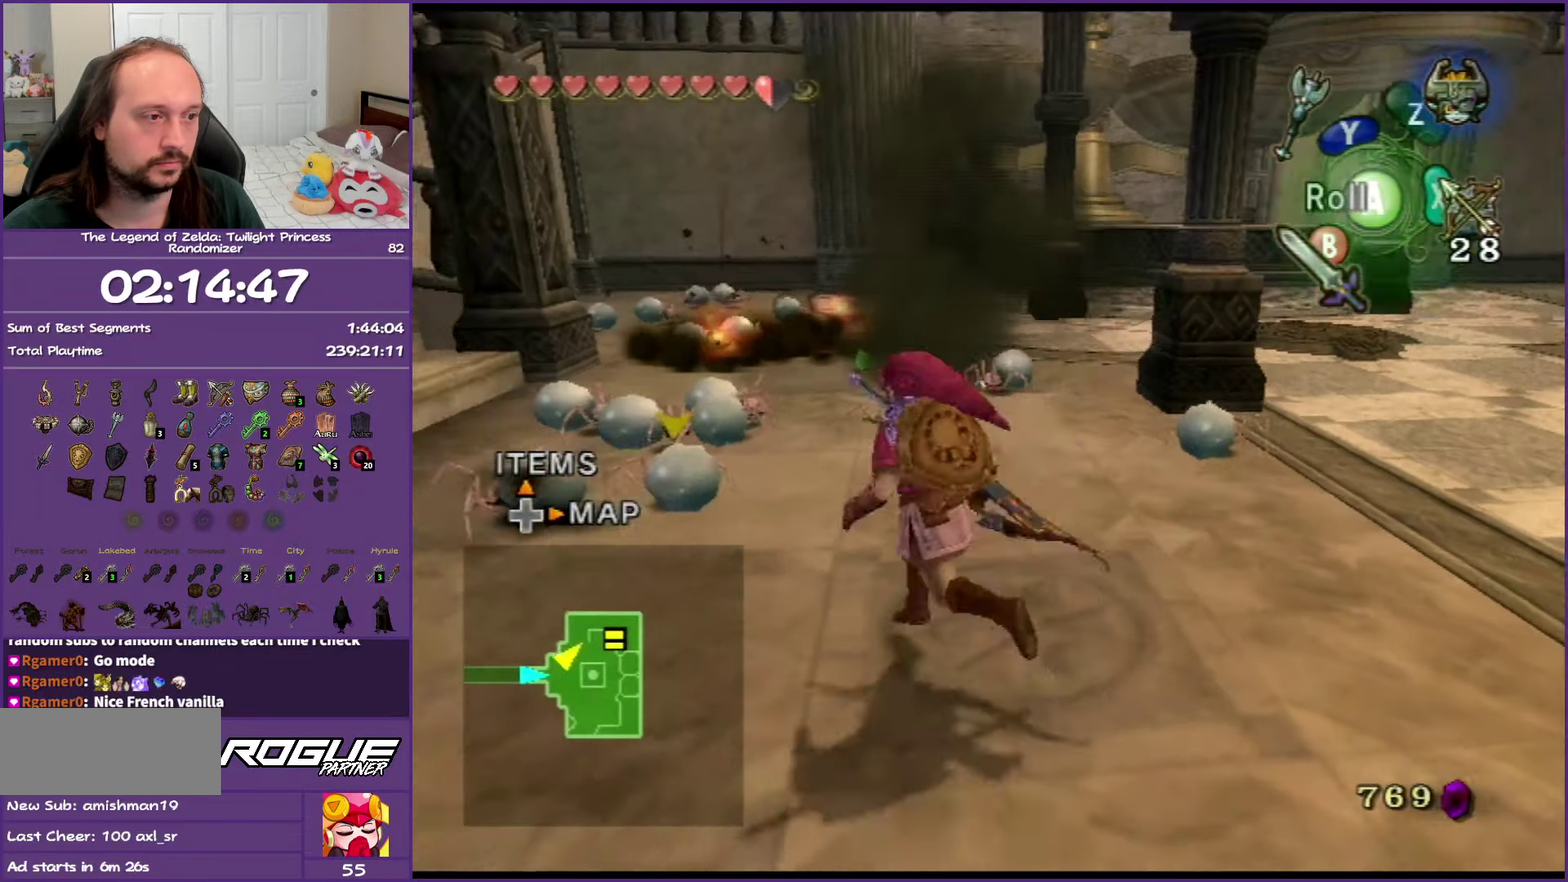
{"buttons": ["X"], "left_stick": "center", "right_stick": "center", "events": [[183, "left_stick", "down-right"], [217, "X", "down"], [267, "left_stick", "center"]]}
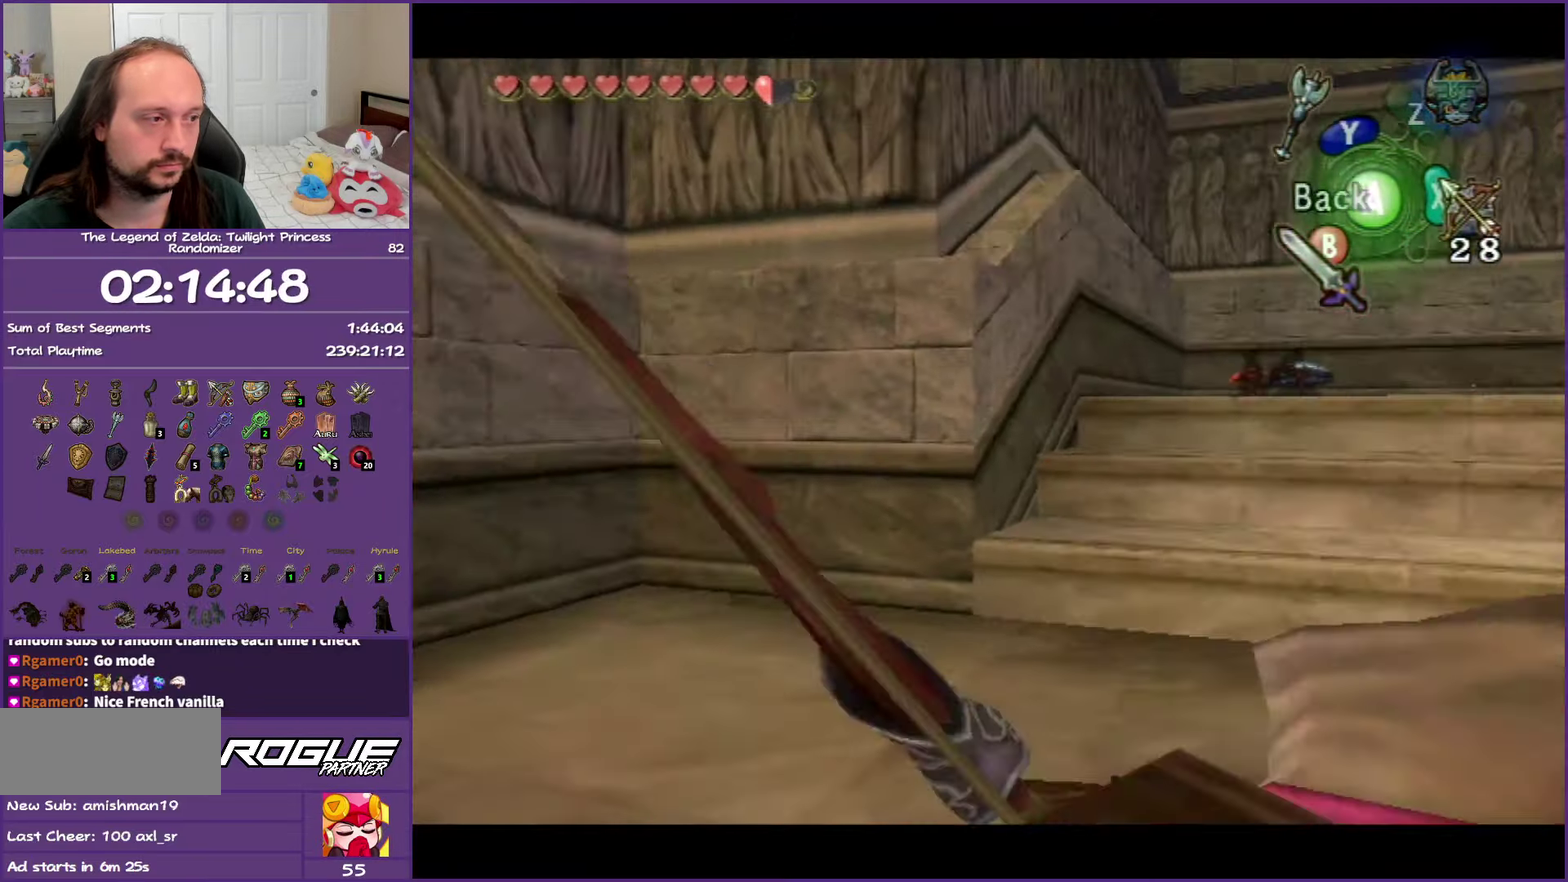
{"buttons": ["X"], "left_stick": "right", "right_stick": "center", "events": [[167, "left_stick", "up-right"], [317, "left_stick", "right"]]}
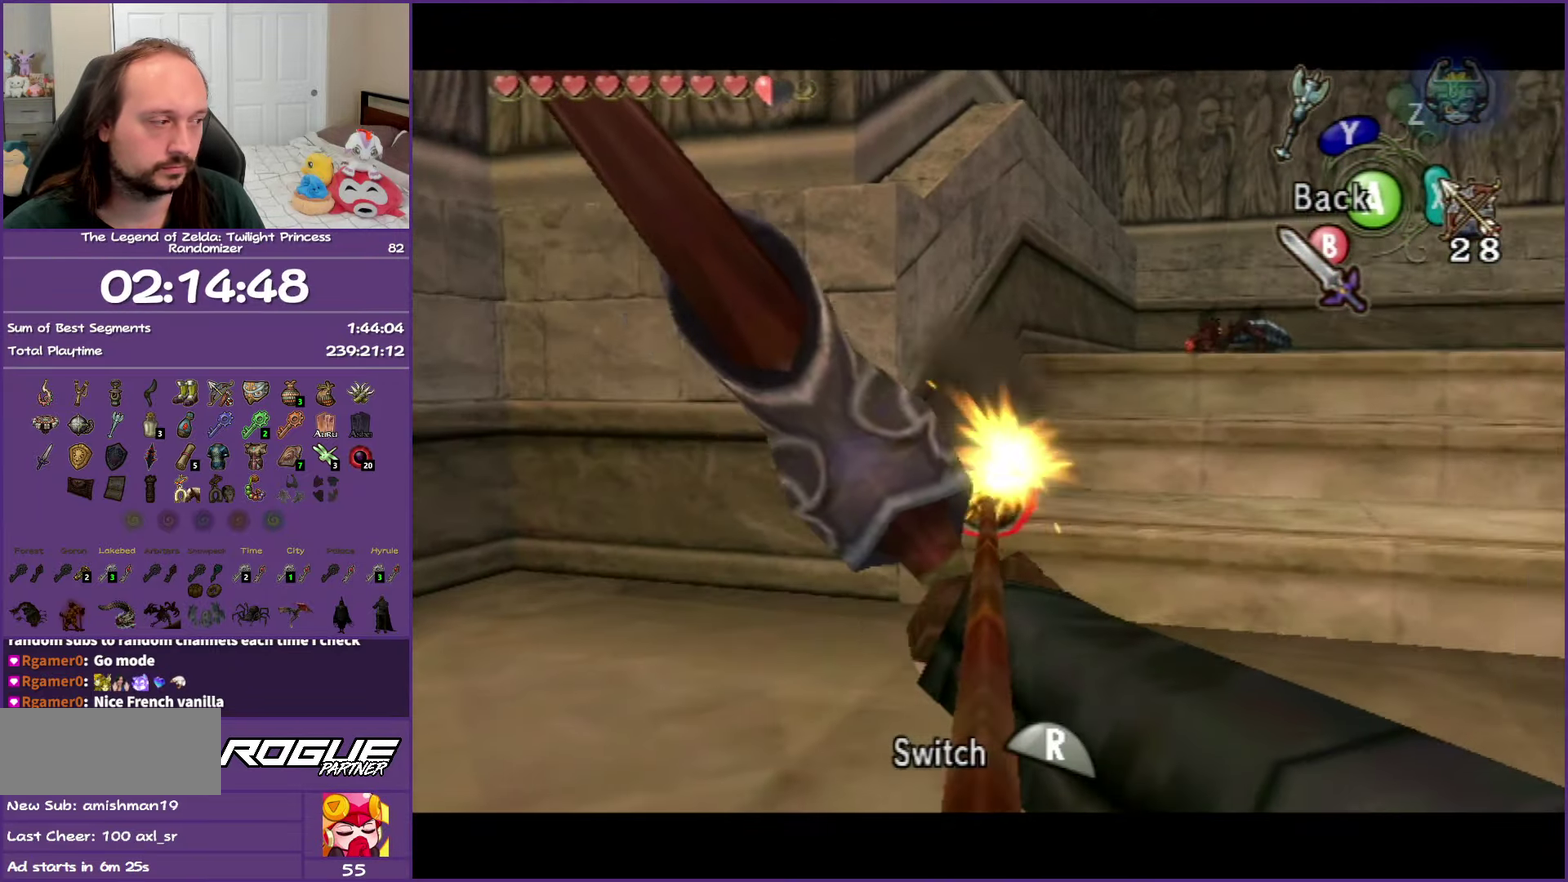
{"buttons": ["X"], "left_stick": "right", "right_stick": "center", "events": []}
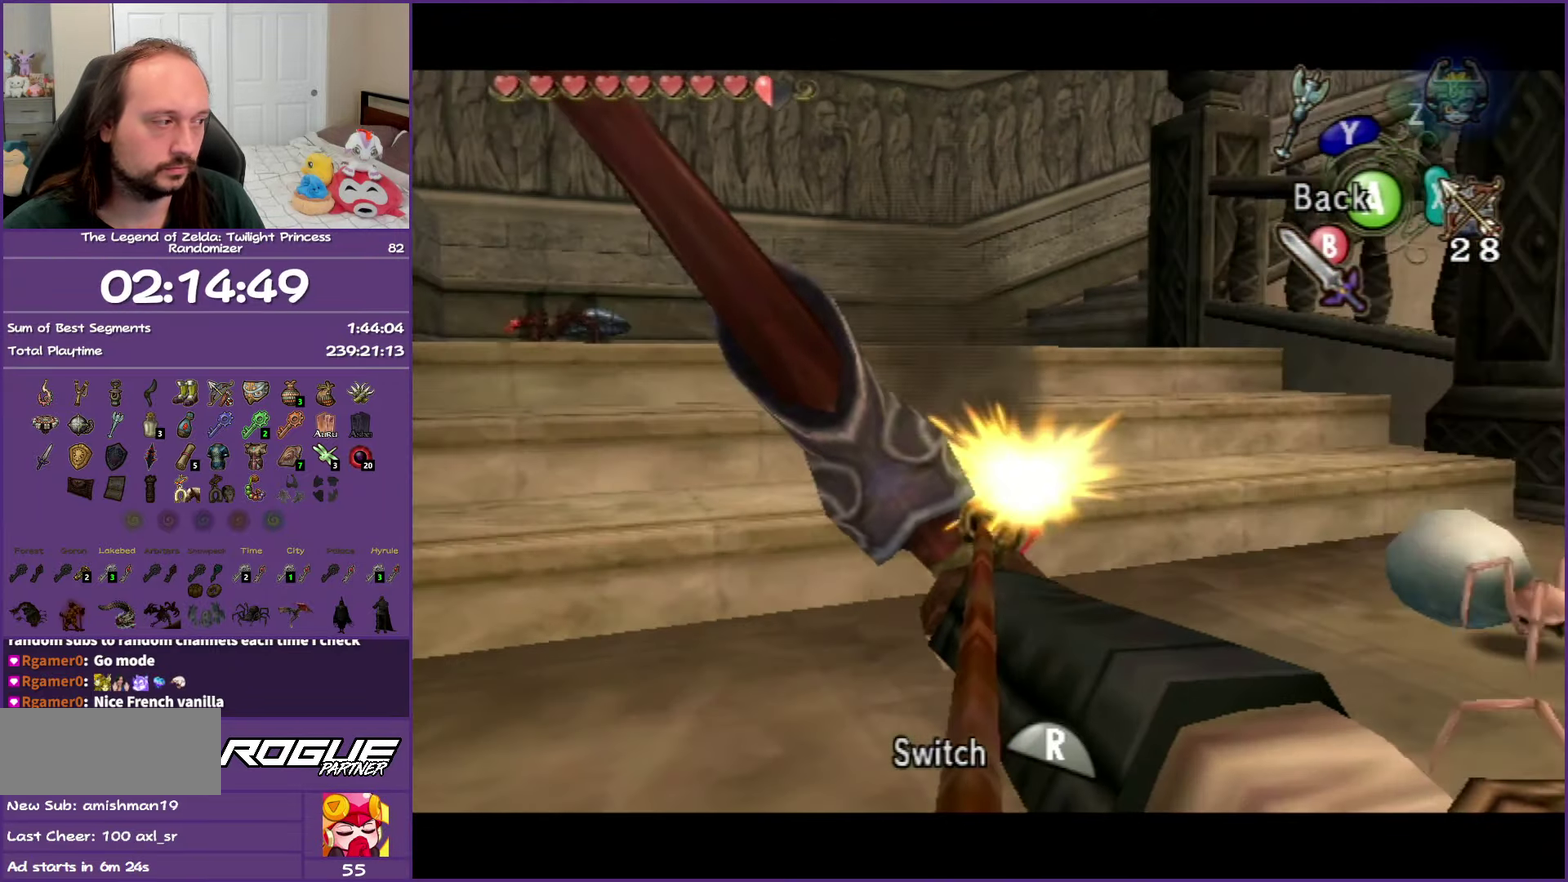
{"buttons": ["X"], "left_stick": "up-right", "right_stick": "center", "events": [[250, "left_stick", "up-right"]]}
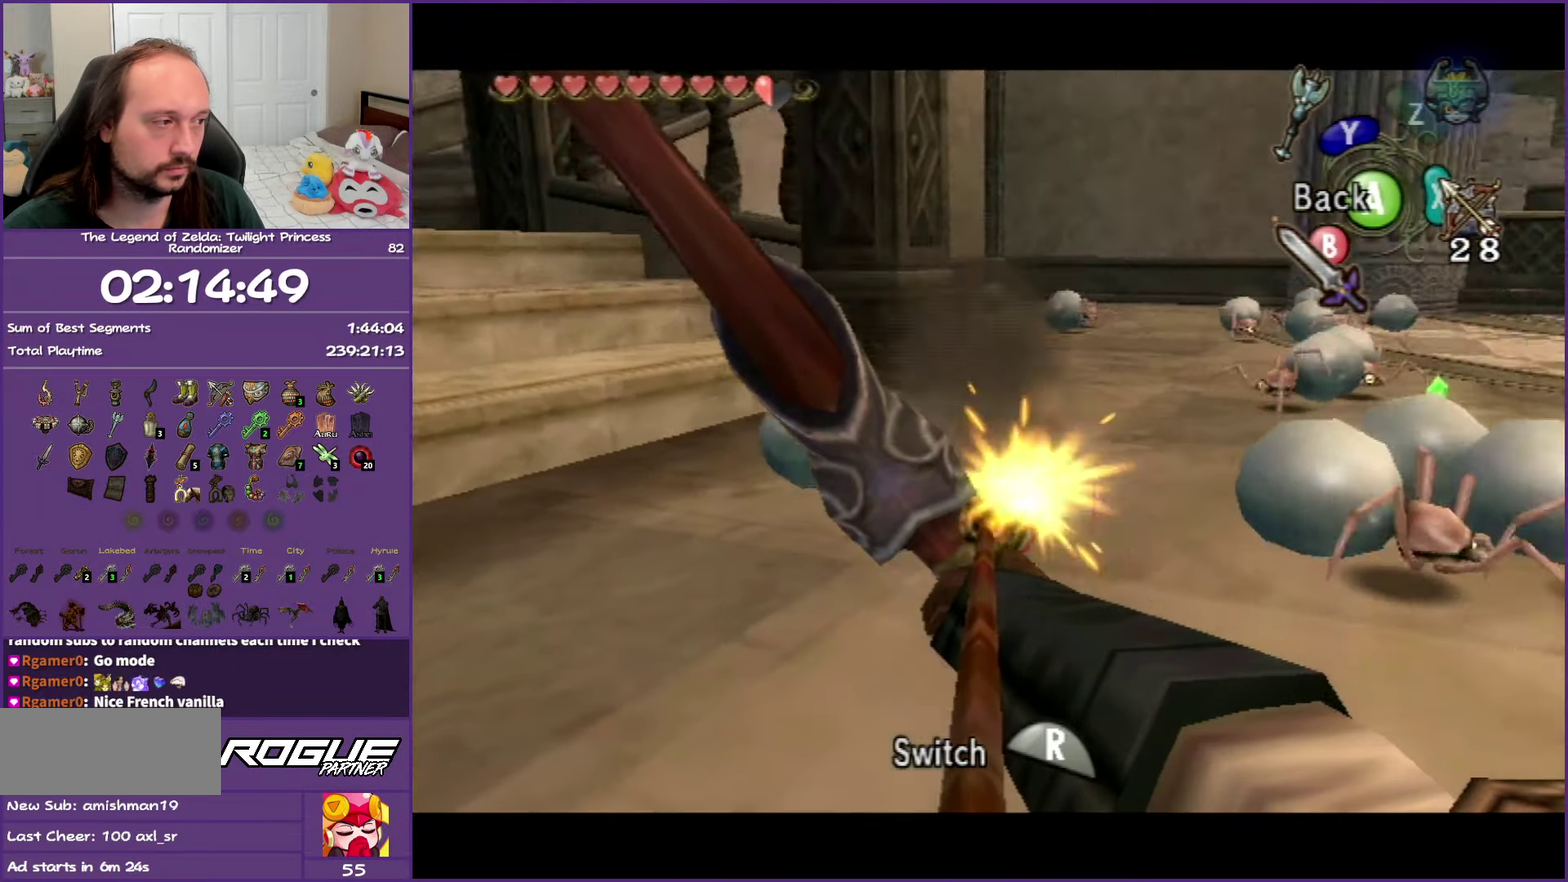
{"buttons": [], "left_stick": "center", "right_stick": "center", "events": [[67, "left_stick", "center"], [167, "left_stick", "right"], [350, "left_stick", "down-right"], [433, "left_stick", "center"], [483, "X", "up"]]}
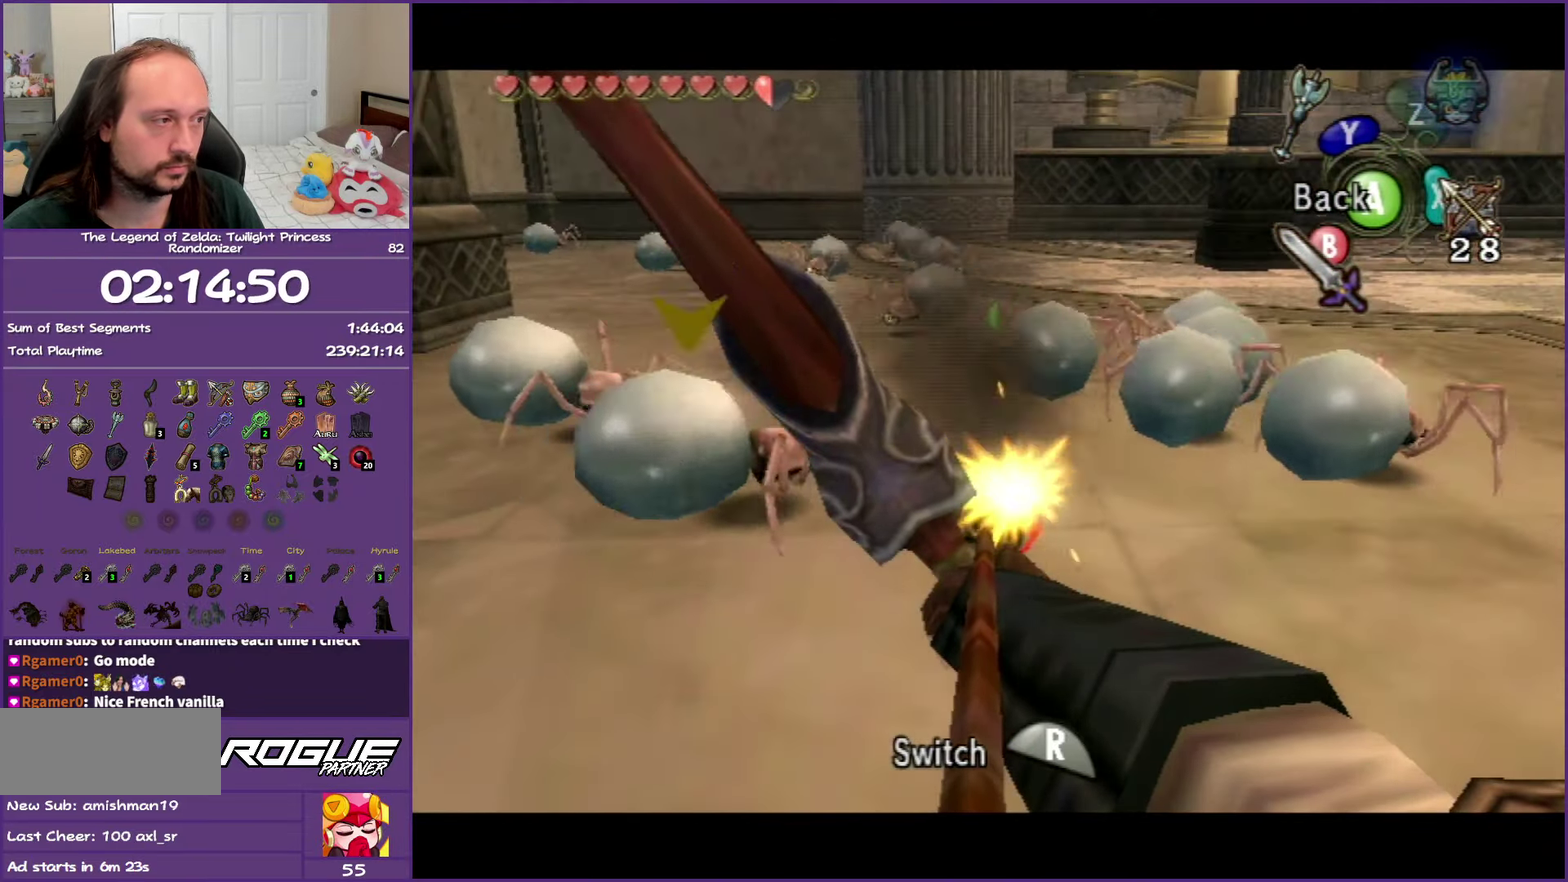
{"buttons": [], "left_stick": "center", "right_stick": "center", "events": []}
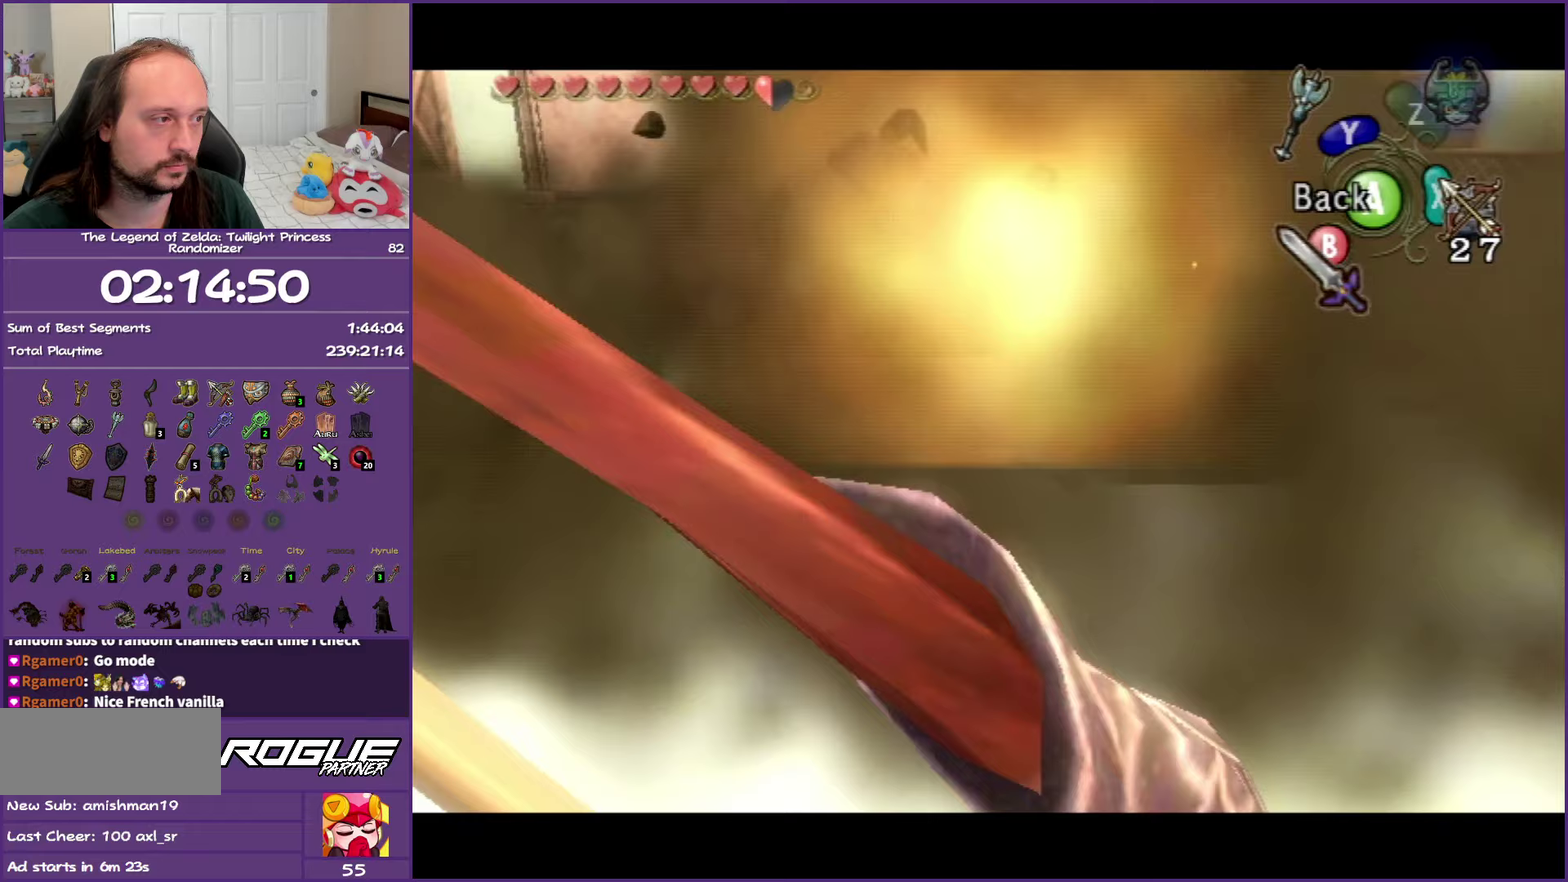
{"buttons": [], "left_stick": "center", "right_stick": "center", "events": []}
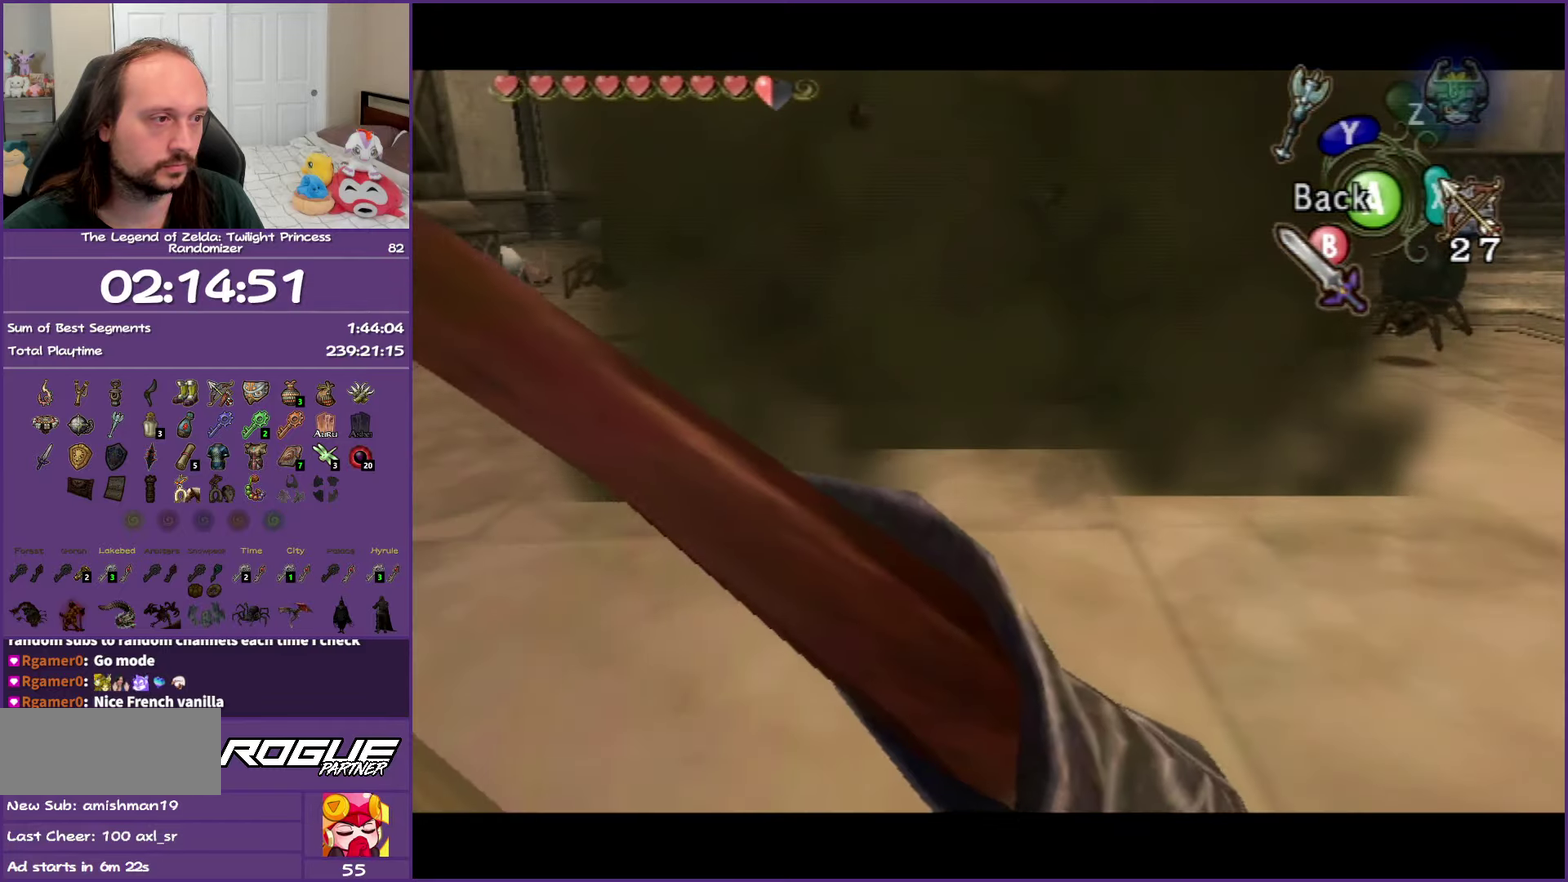
{"buttons": ["X"], "left_stick": "center", "right_stick": "center", "events": [[33, "X", "down"], [33, "left_stick", "down-left"], [300, "left_stick", "center"]]}
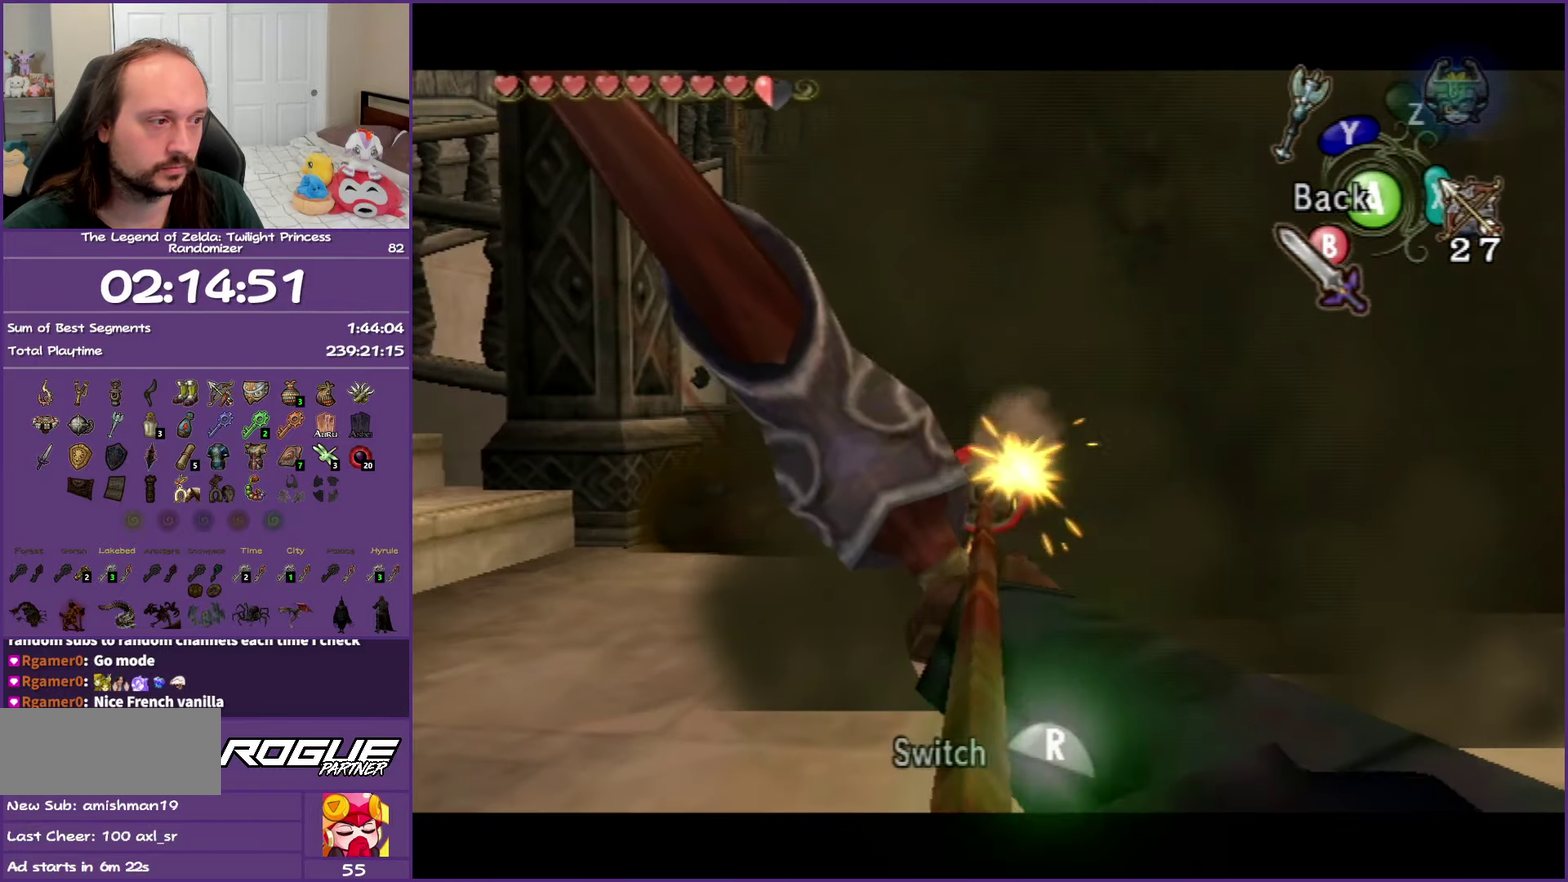
{"buttons": [], "left_stick": "center", "right_stick": "center", "events": [[83, "left_stick", "up-left"], [200, "left_stick", "center"], [300, "X", "up"]]}
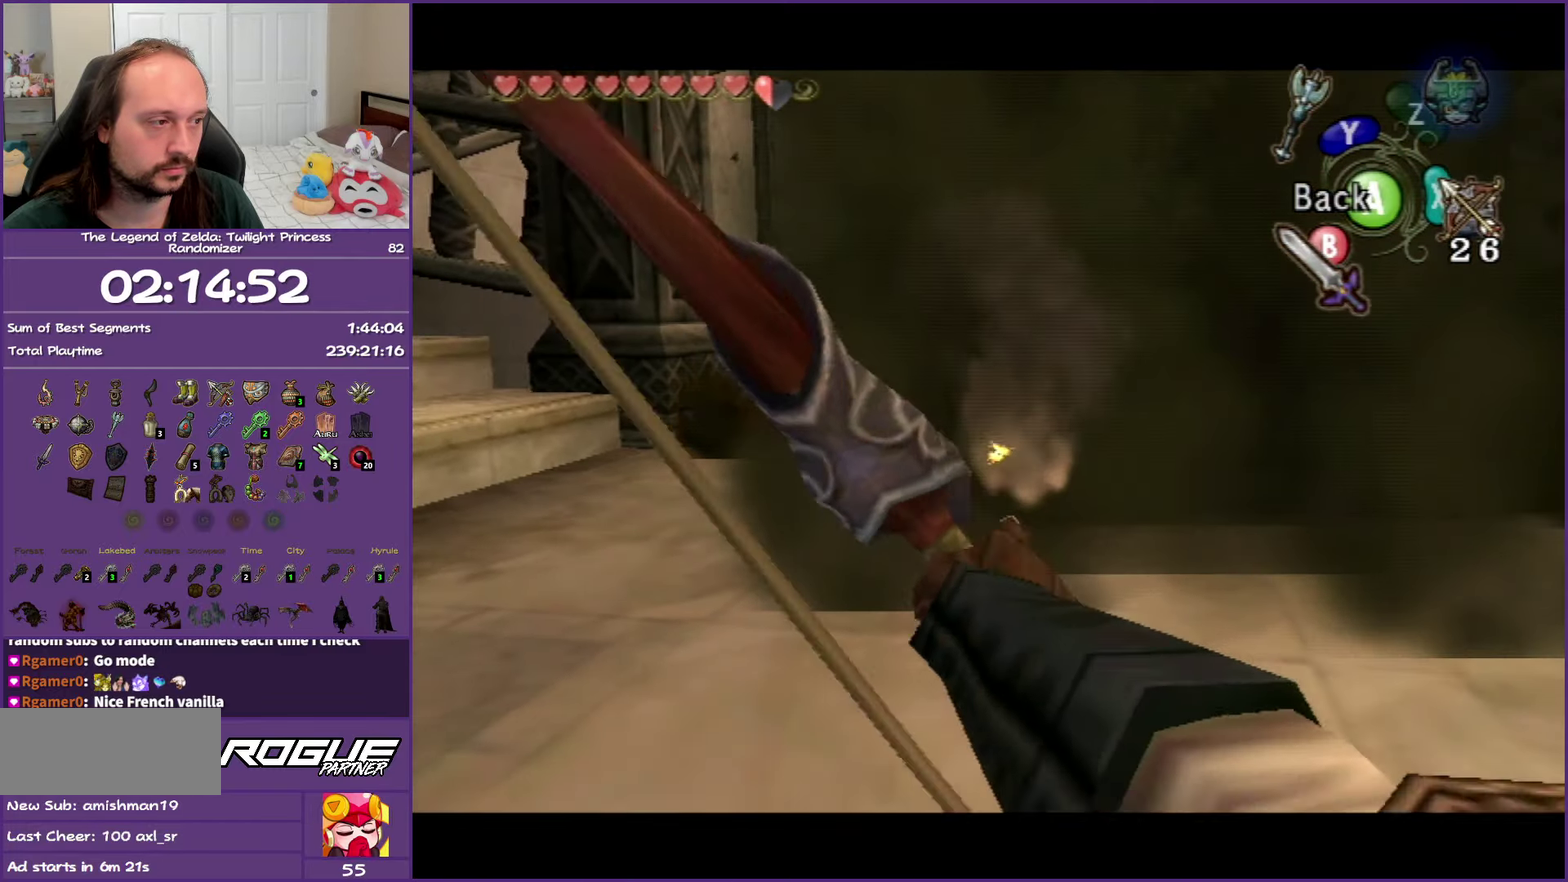
{"buttons": [], "left_stick": "center", "right_stick": "center", "events": []}
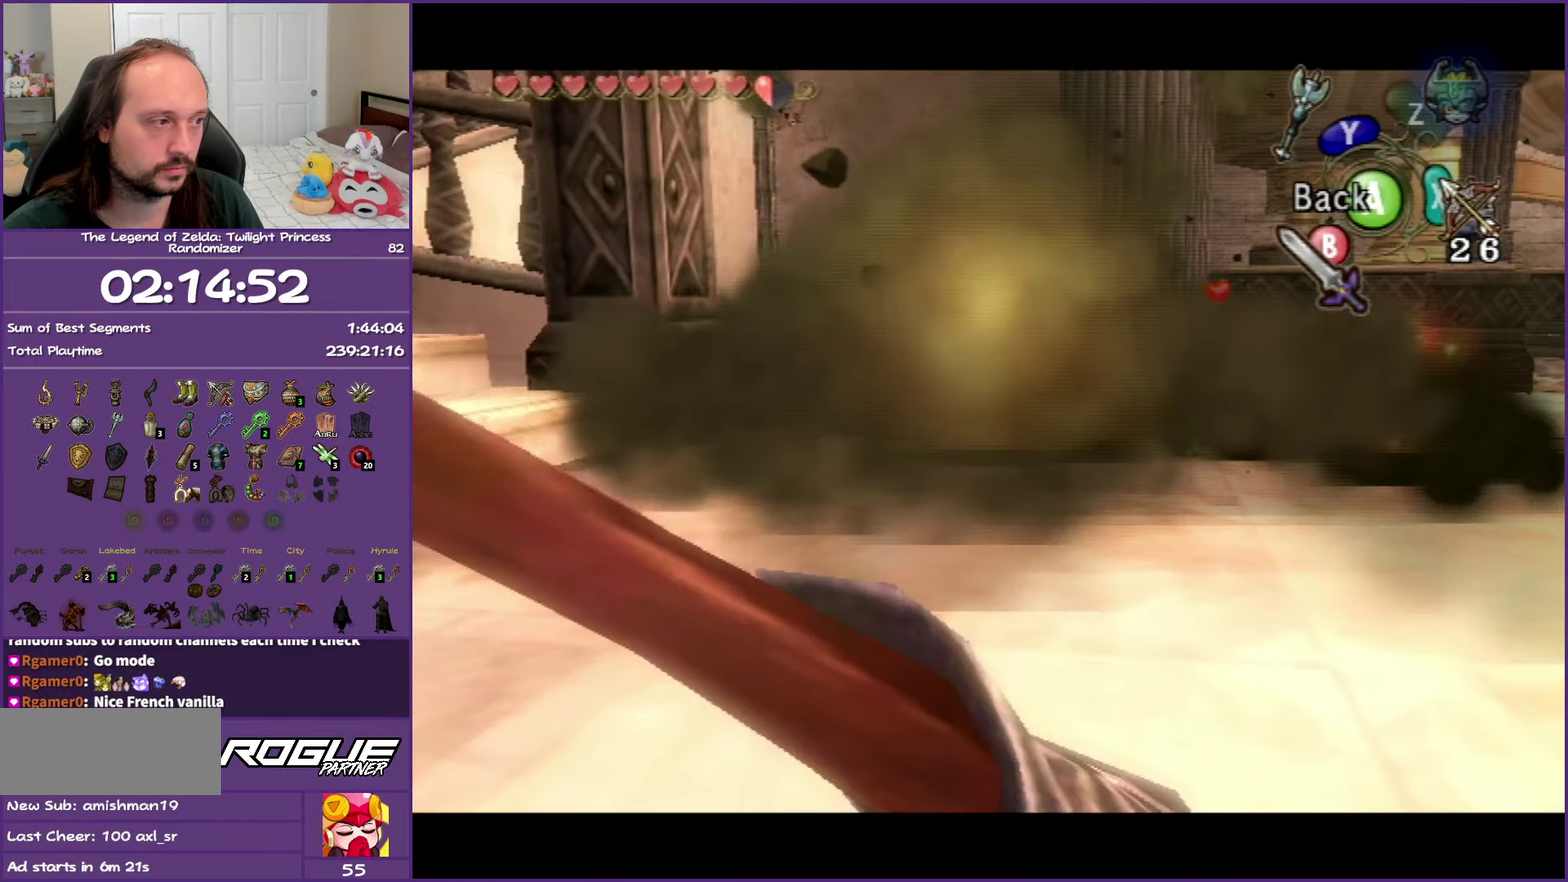
{"buttons": [], "left_stick": "up", "right_stick": "center", "events": [[283, "A", "down"], [400, "A", "up"], [483, "left_stick", "up"]]}
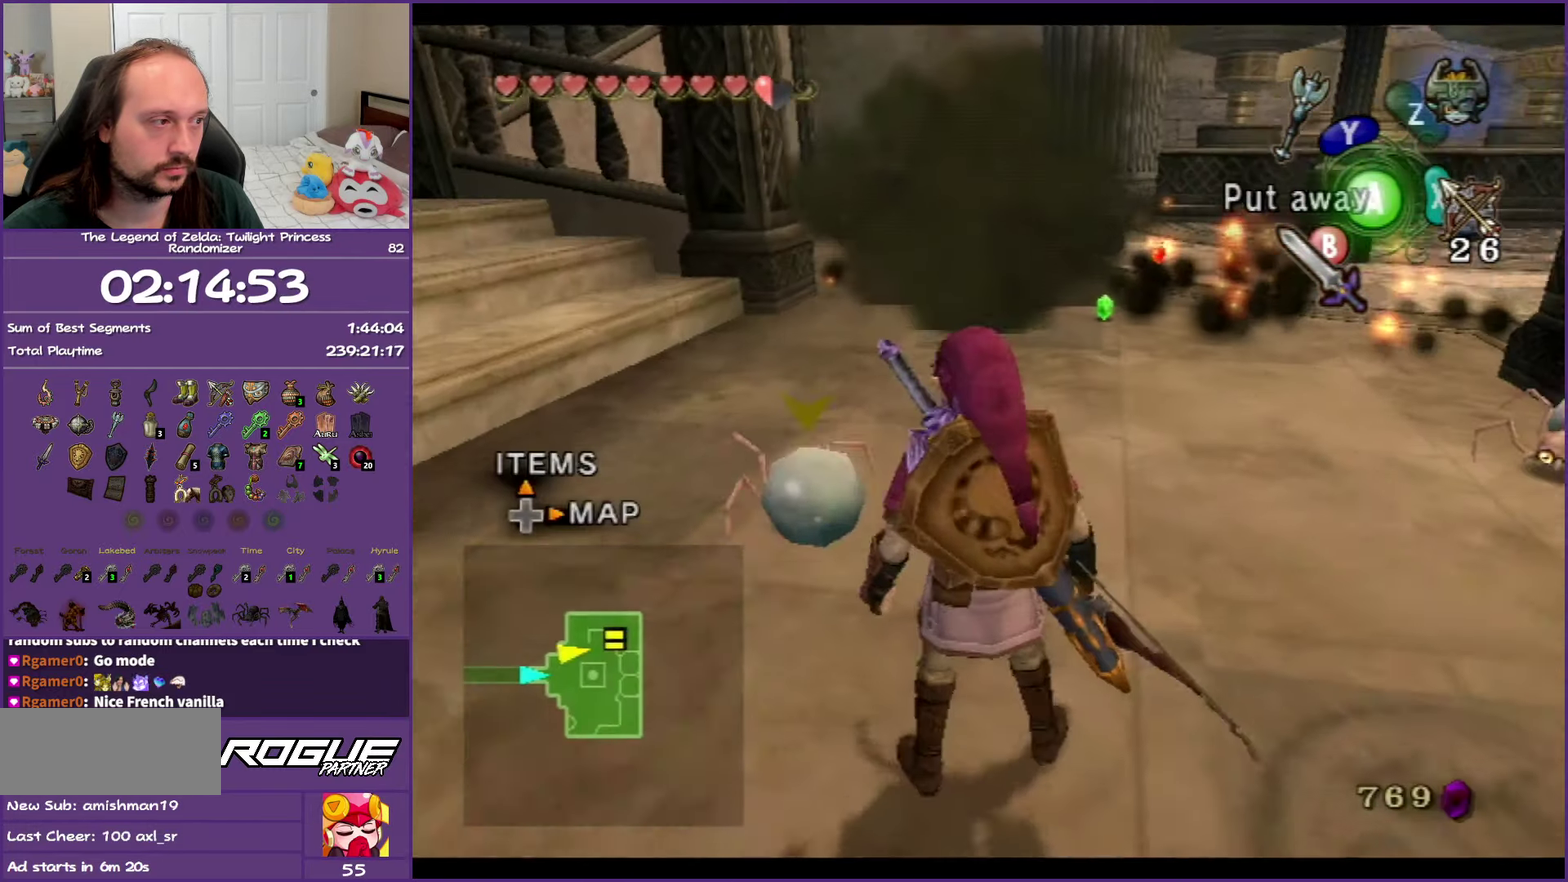
{"buttons": [], "left_stick": "up", "right_stick": "center", "events": []}
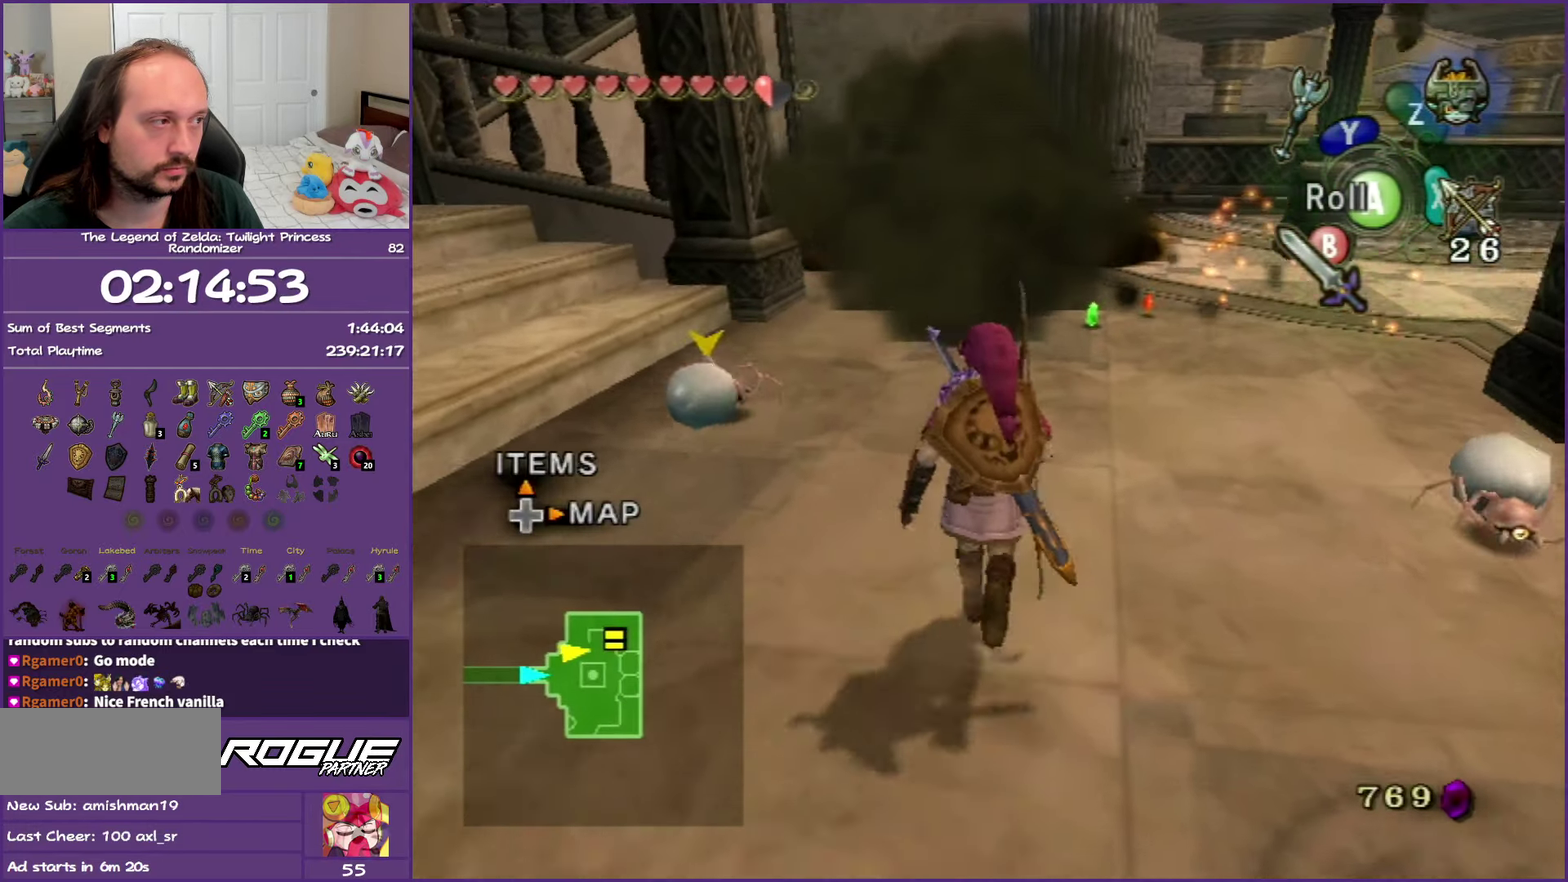
{"buttons": [], "left_stick": "up-right", "right_stick": "center", "events": [[350, "left_stick", "up-right"]]}
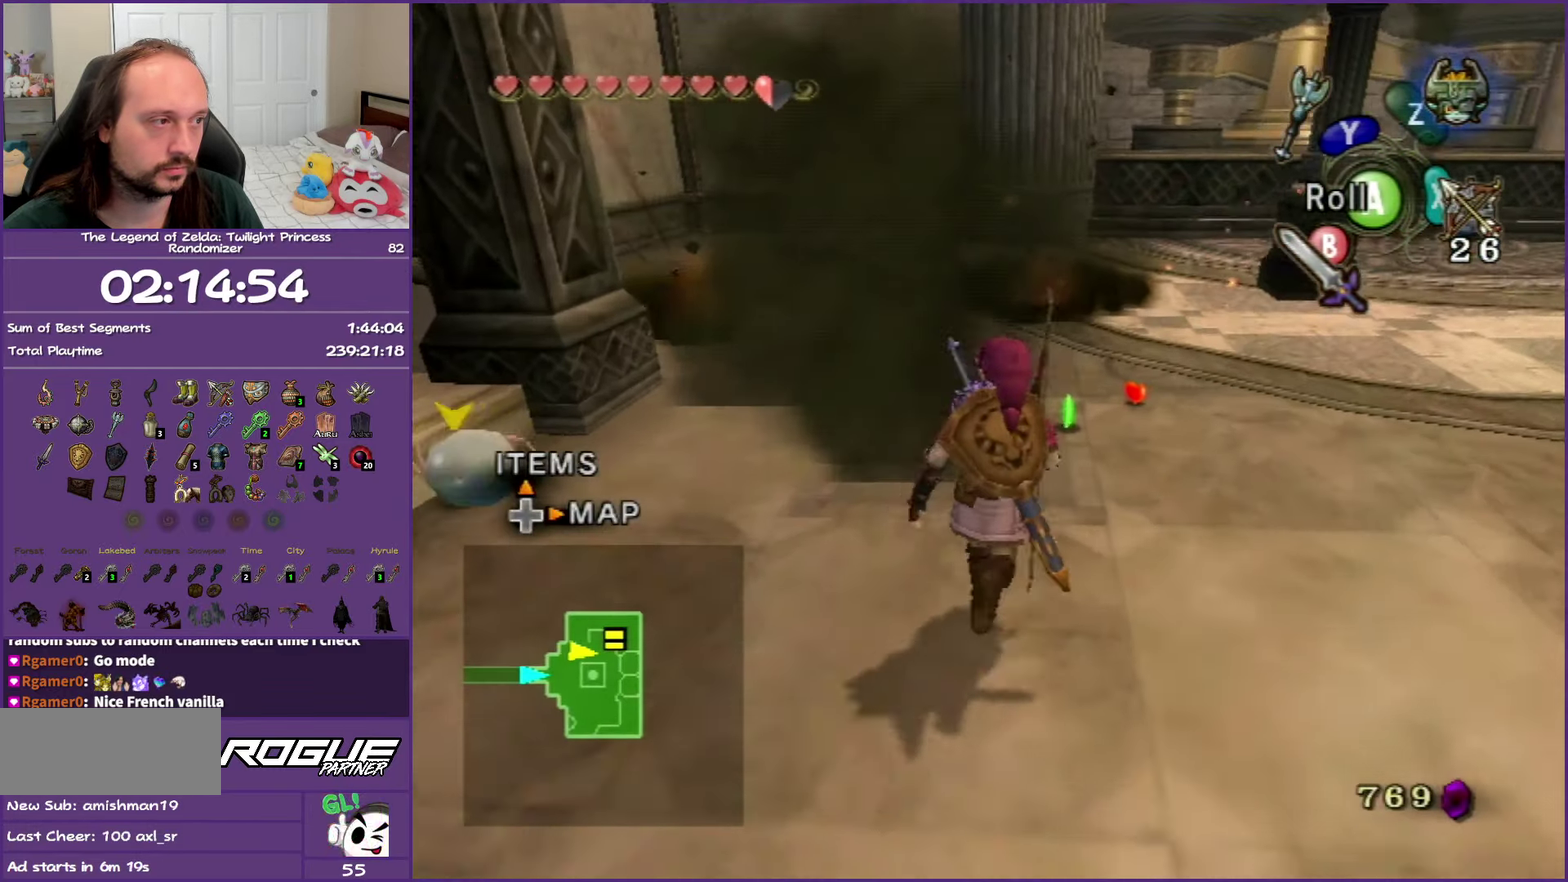
{"buttons": [], "left_stick": "up", "right_stick": "center", "events": [[17, "left_stick", "up"], [300, "left_stick", "up-right"], [500, "left_stick", "up"]]}
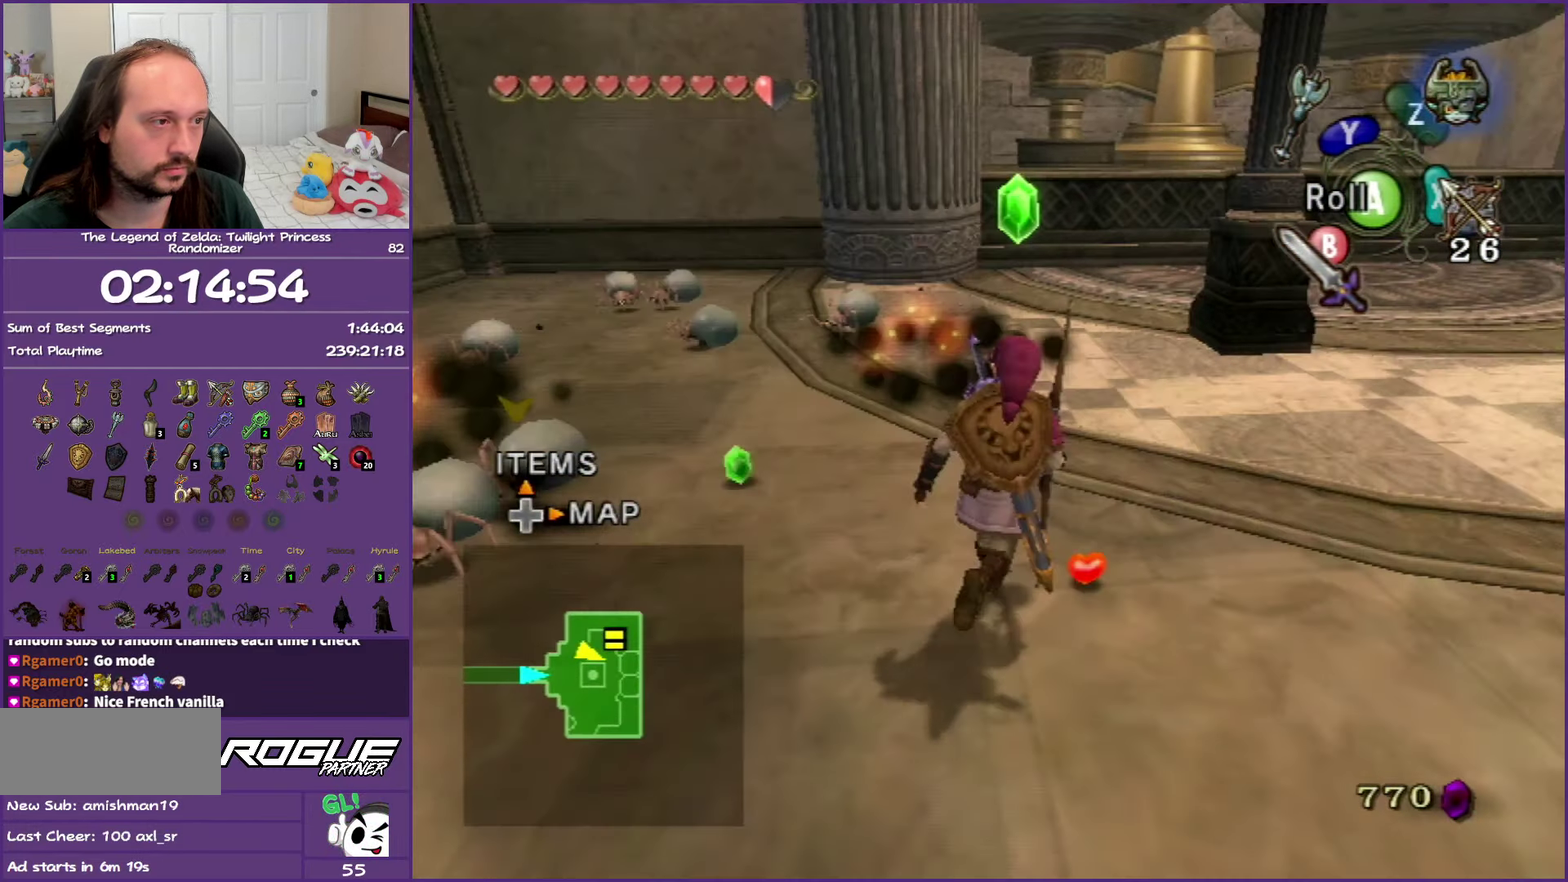
{"buttons": ["L1"], "left_stick": "center", "right_stick": "center", "events": [[100, "left_stick", "up-left"], [267, "left_stick", "center"], [333, "L1", "down"]]}
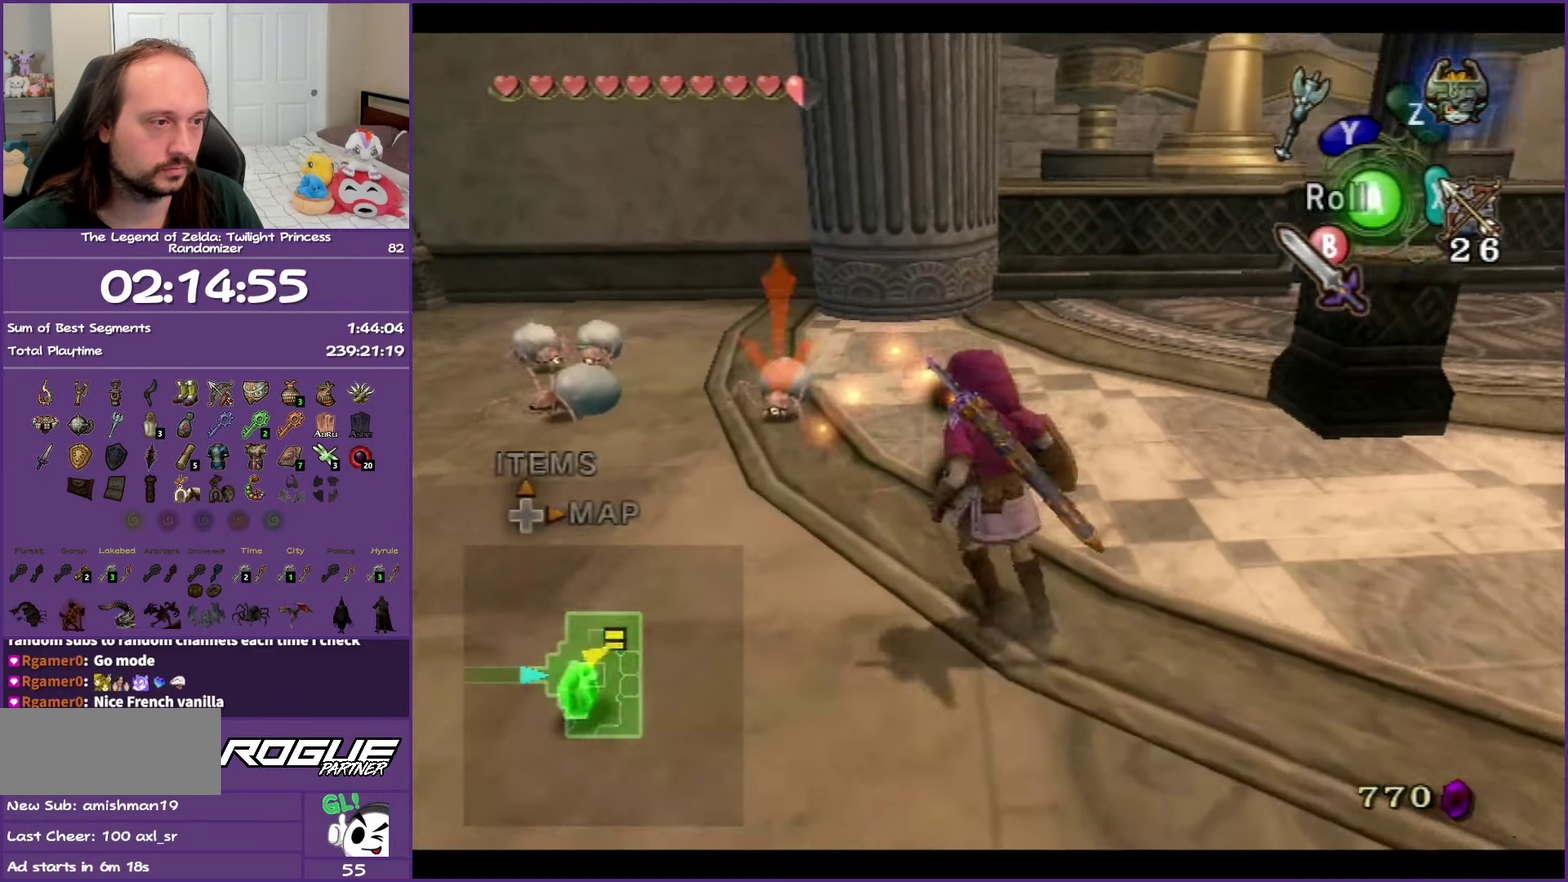
{"buttons": ["L1"], "left_stick": "right", "right_stick": "center", "events": [[383, "left_stick", "down-right"], [483, "left_stick", "right"]]}
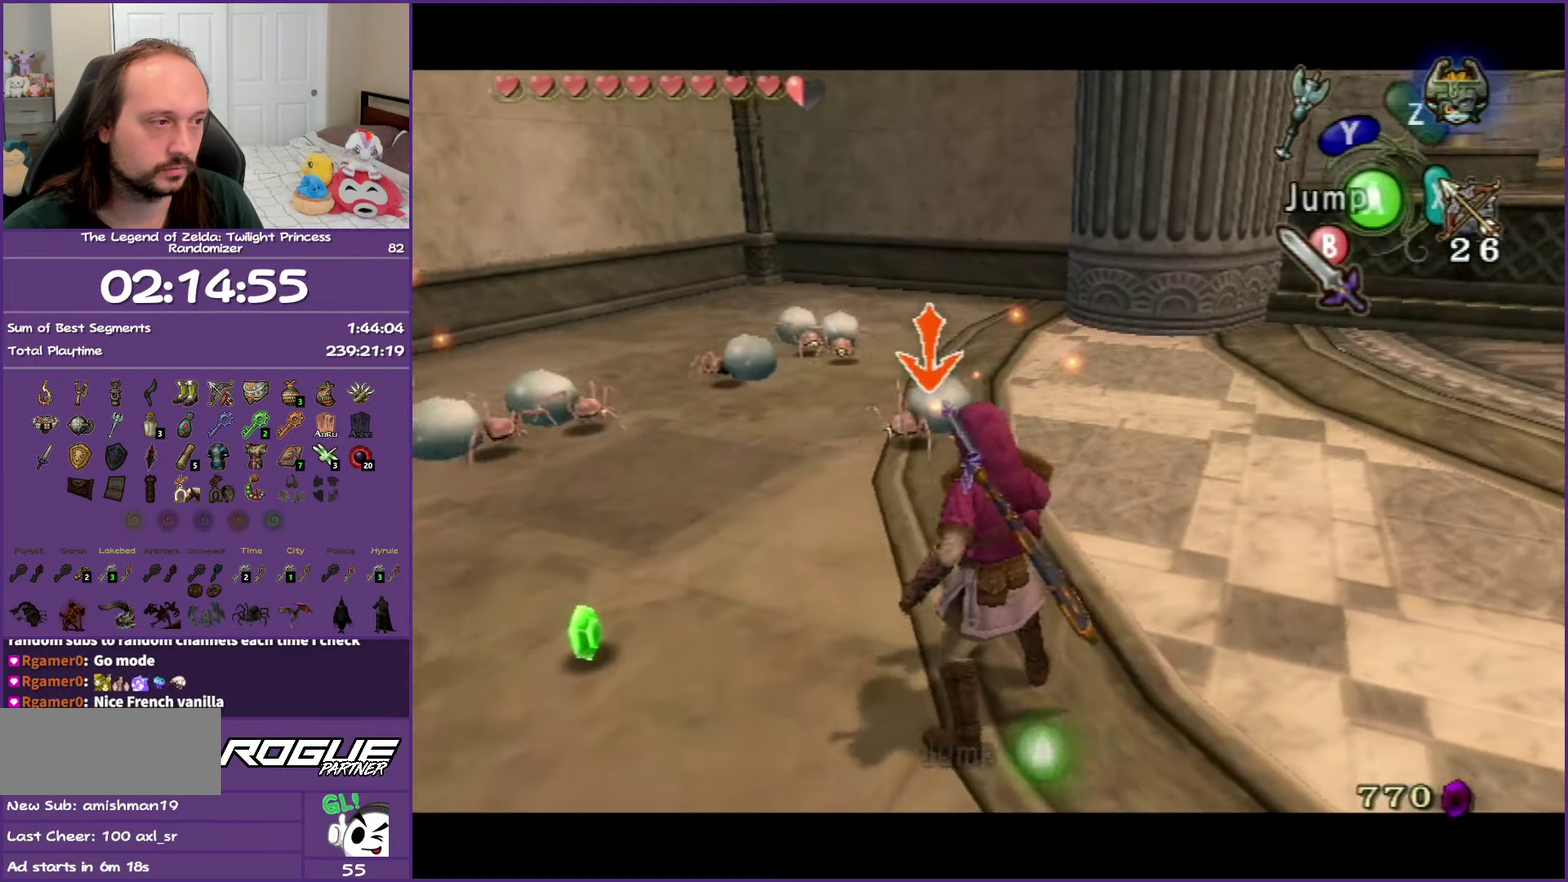
{"buttons": ["X", "L1"], "left_stick": "right", "right_stick": "center", "events": [[483, "X", "down"]]}
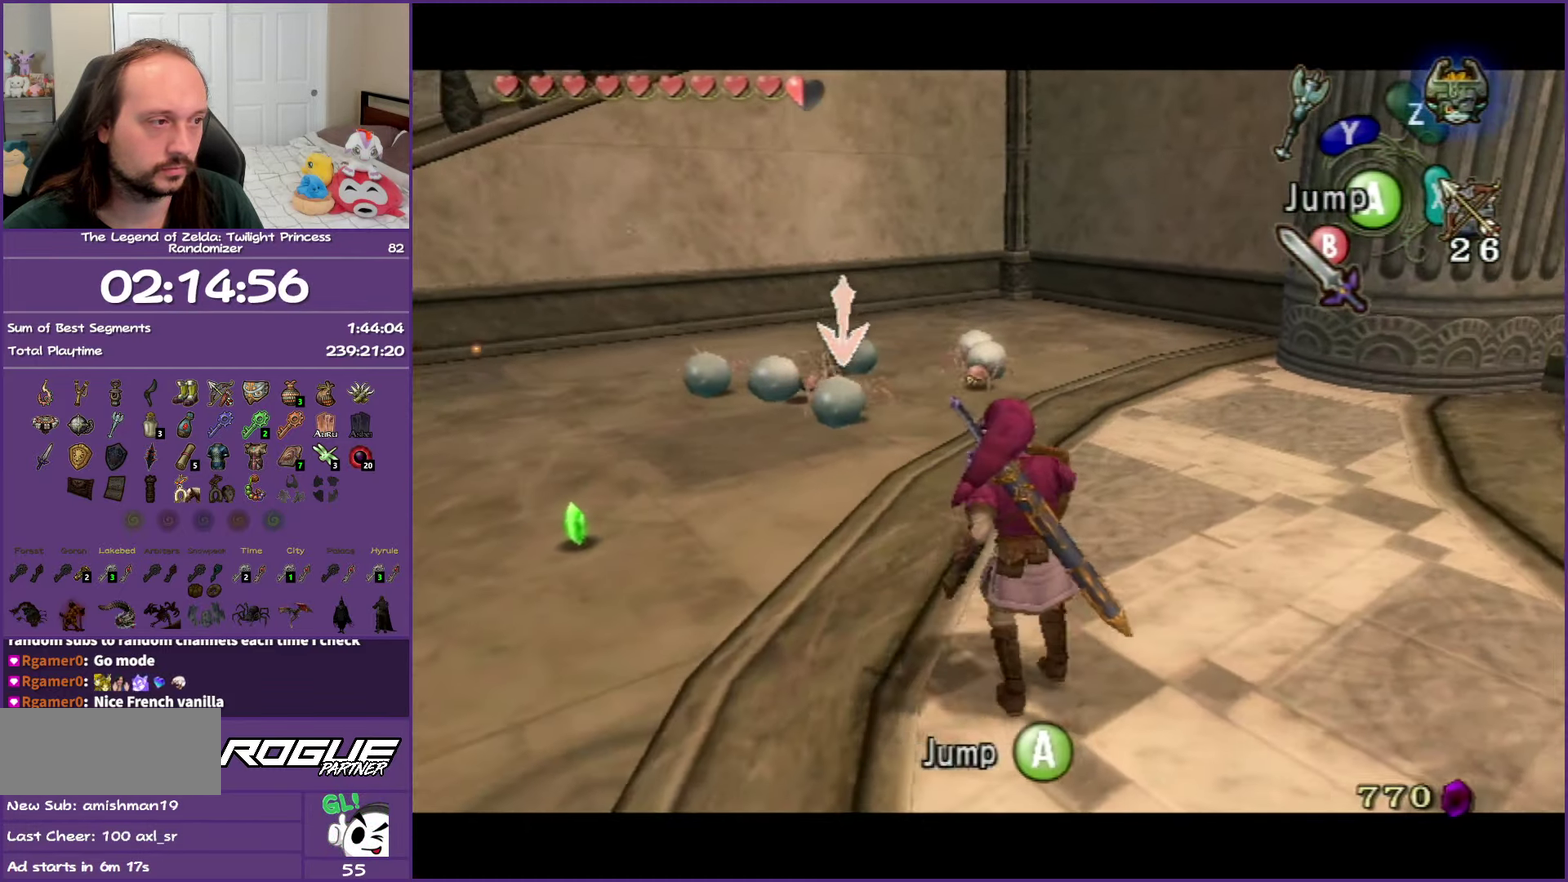
{"buttons": ["L1"], "left_stick": "center", "right_stick": "center", "events": [[50, "left_stick", "center"], [117, "X", "up"]]}
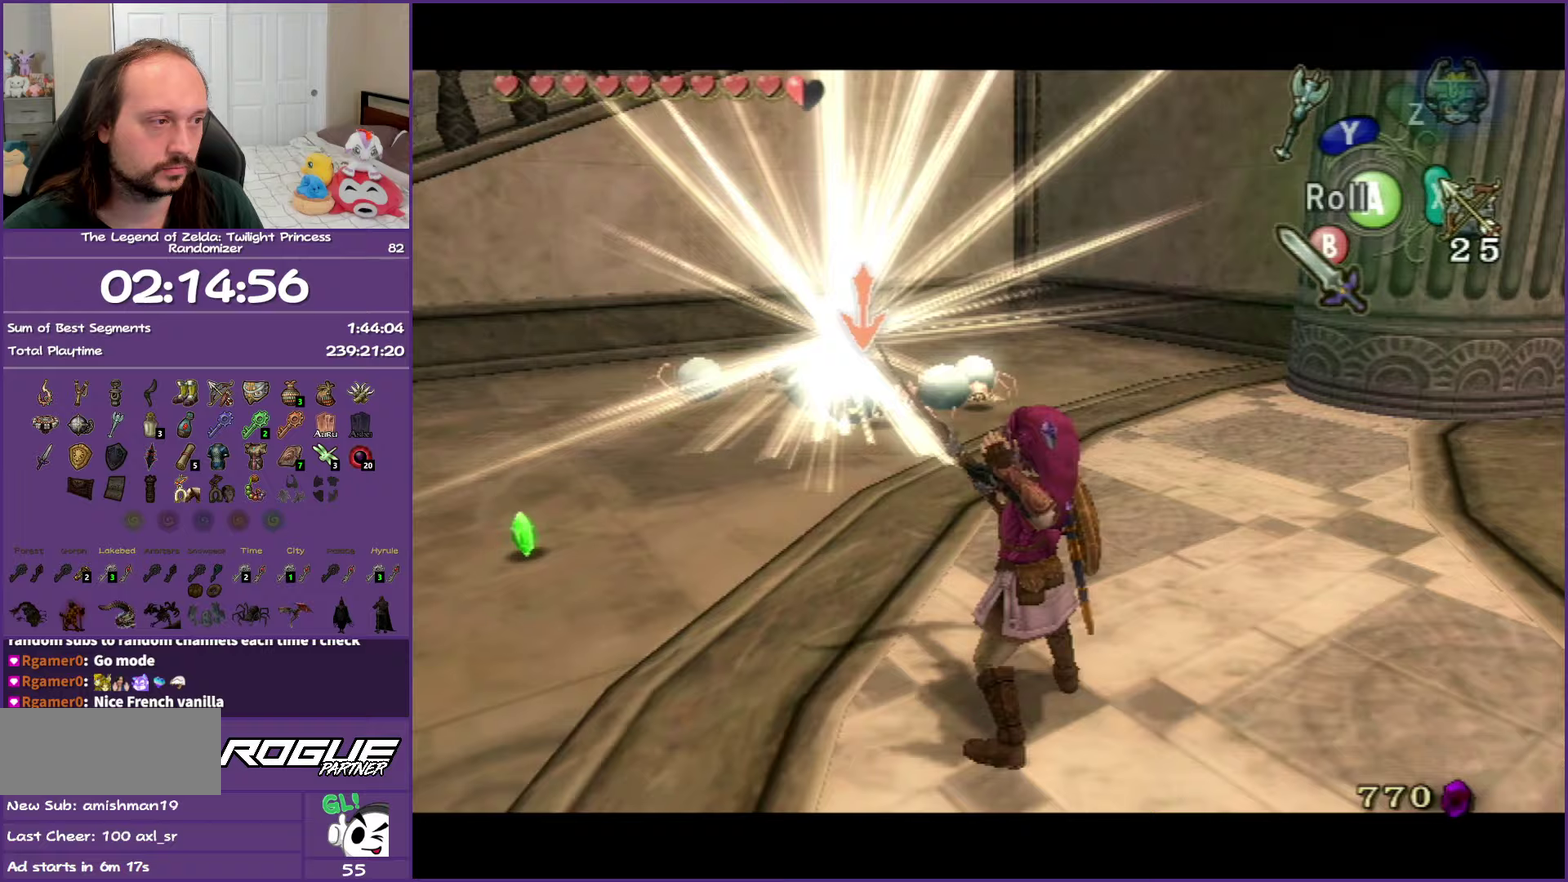
{"buttons": ["L1"], "left_stick": "center", "right_stick": "center", "events": []}
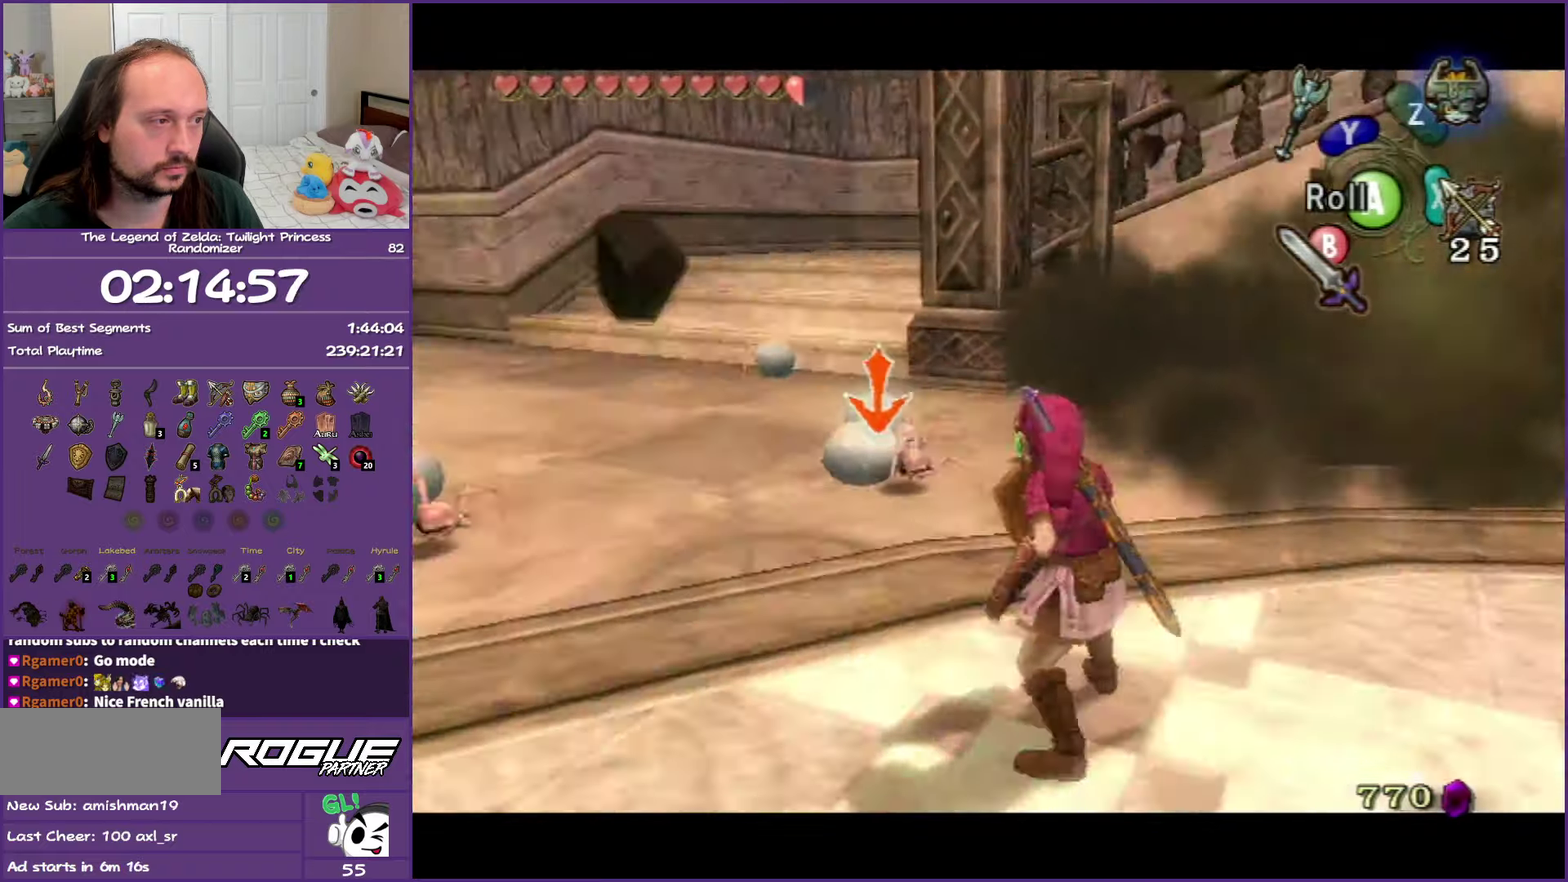
{"buttons": ["X", "L1"], "left_stick": "down-right", "right_stick": "center", "events": [[217, "left_stick", "down-right"], [483, "X", "down"]]}
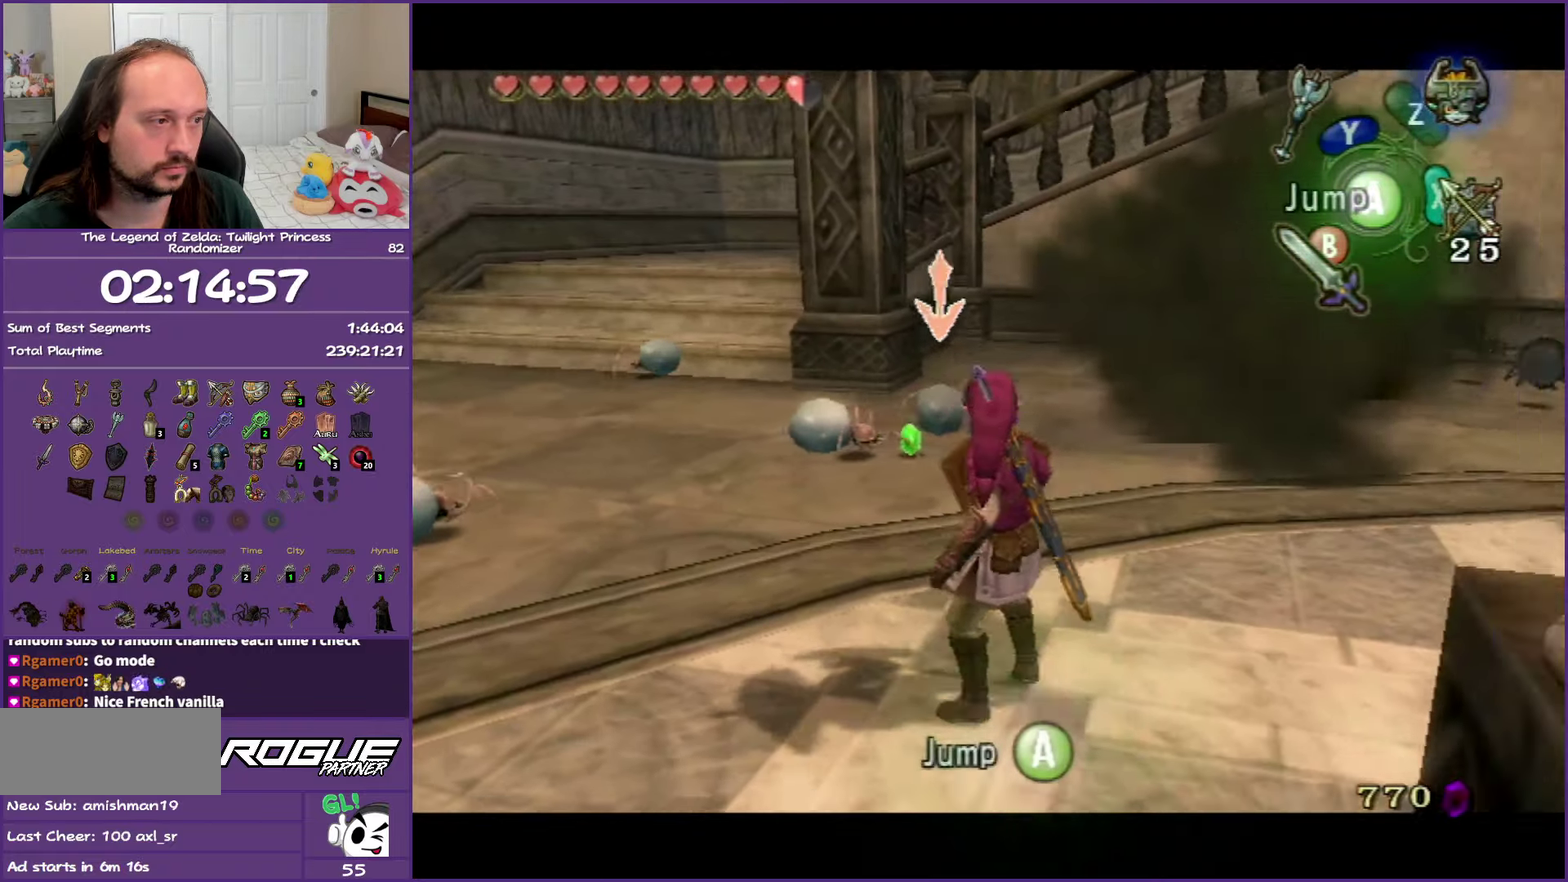
{"buttons": ["L1"], "left_stick": "center", "right_stick": "center", "events": [[133, "left_stick", "center"], [267, "X", "up"]]}
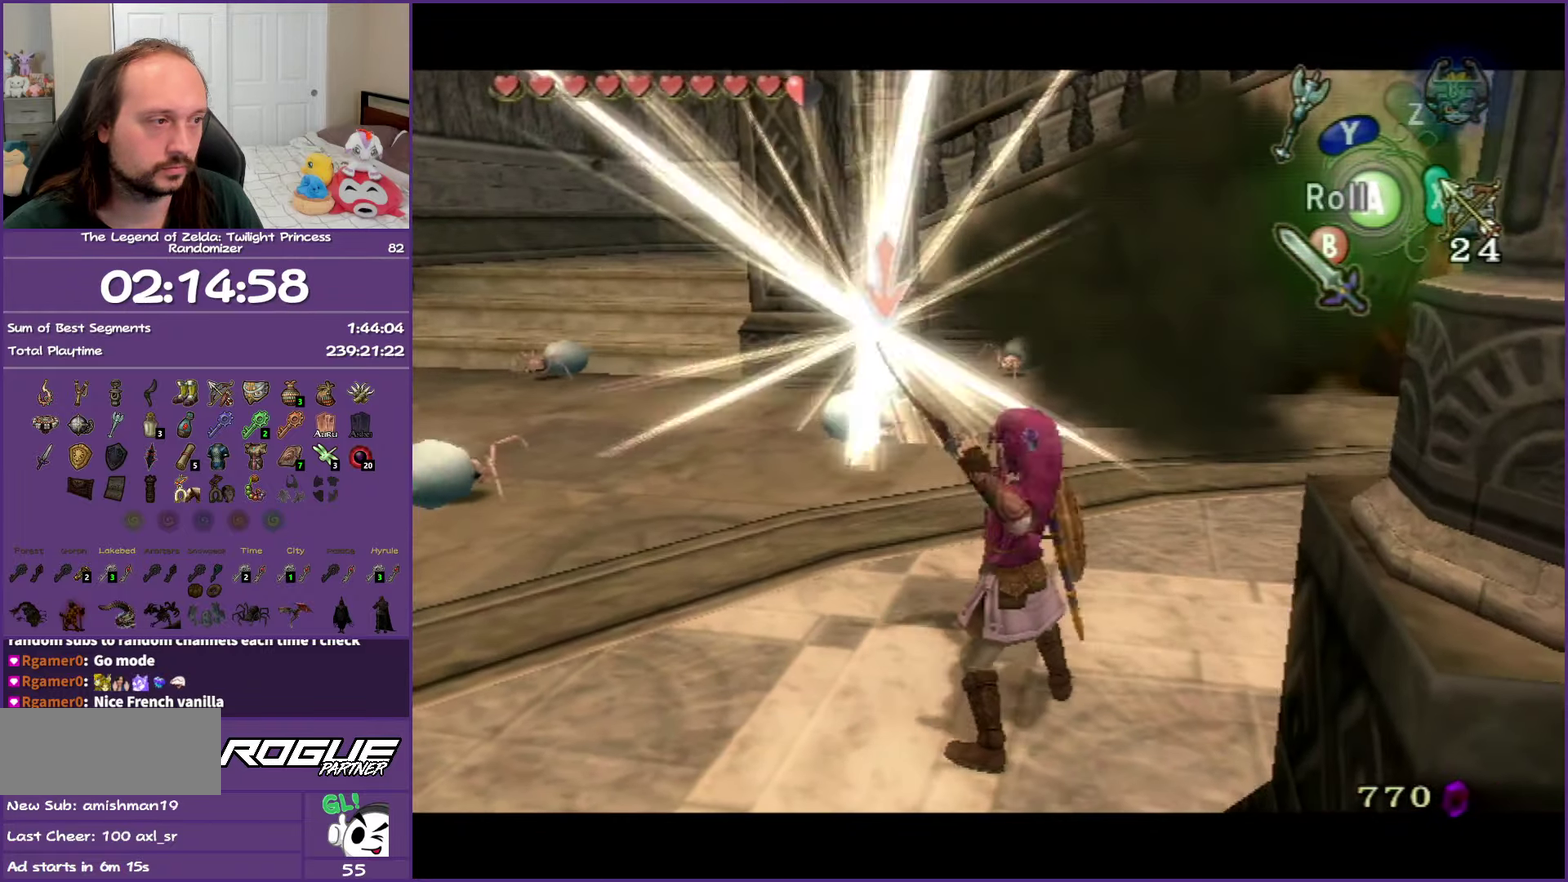
{"buttons": ["L1"], "left_stick": "center", "right_stick": "center", "events": []}
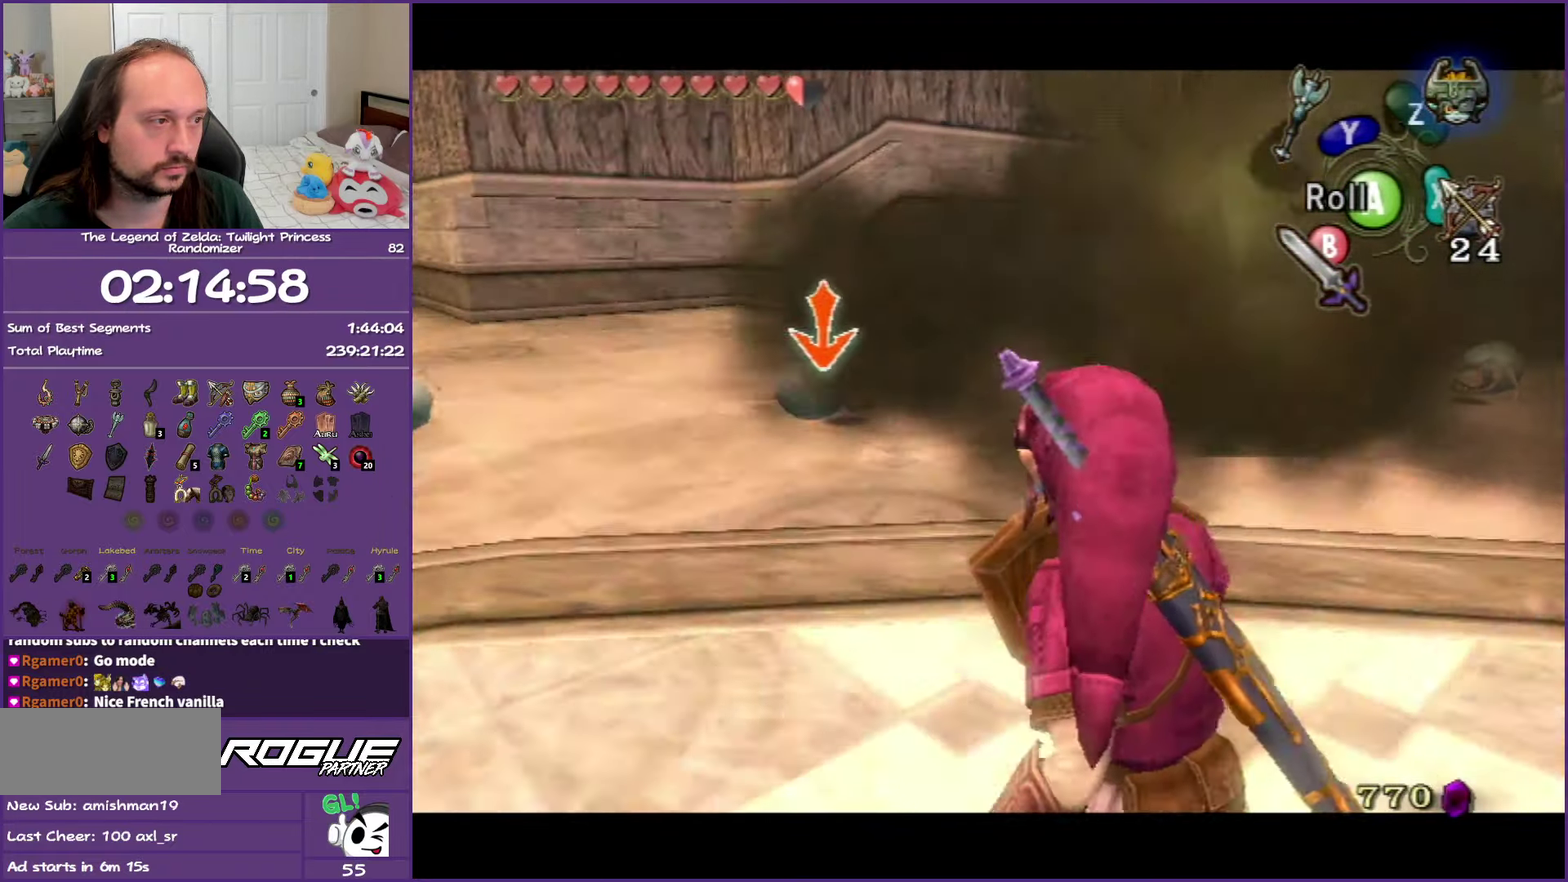
{"buttons": [], "left_stick": "center", "right_stick": "center", "events": [[317, "L1", "up"]]}